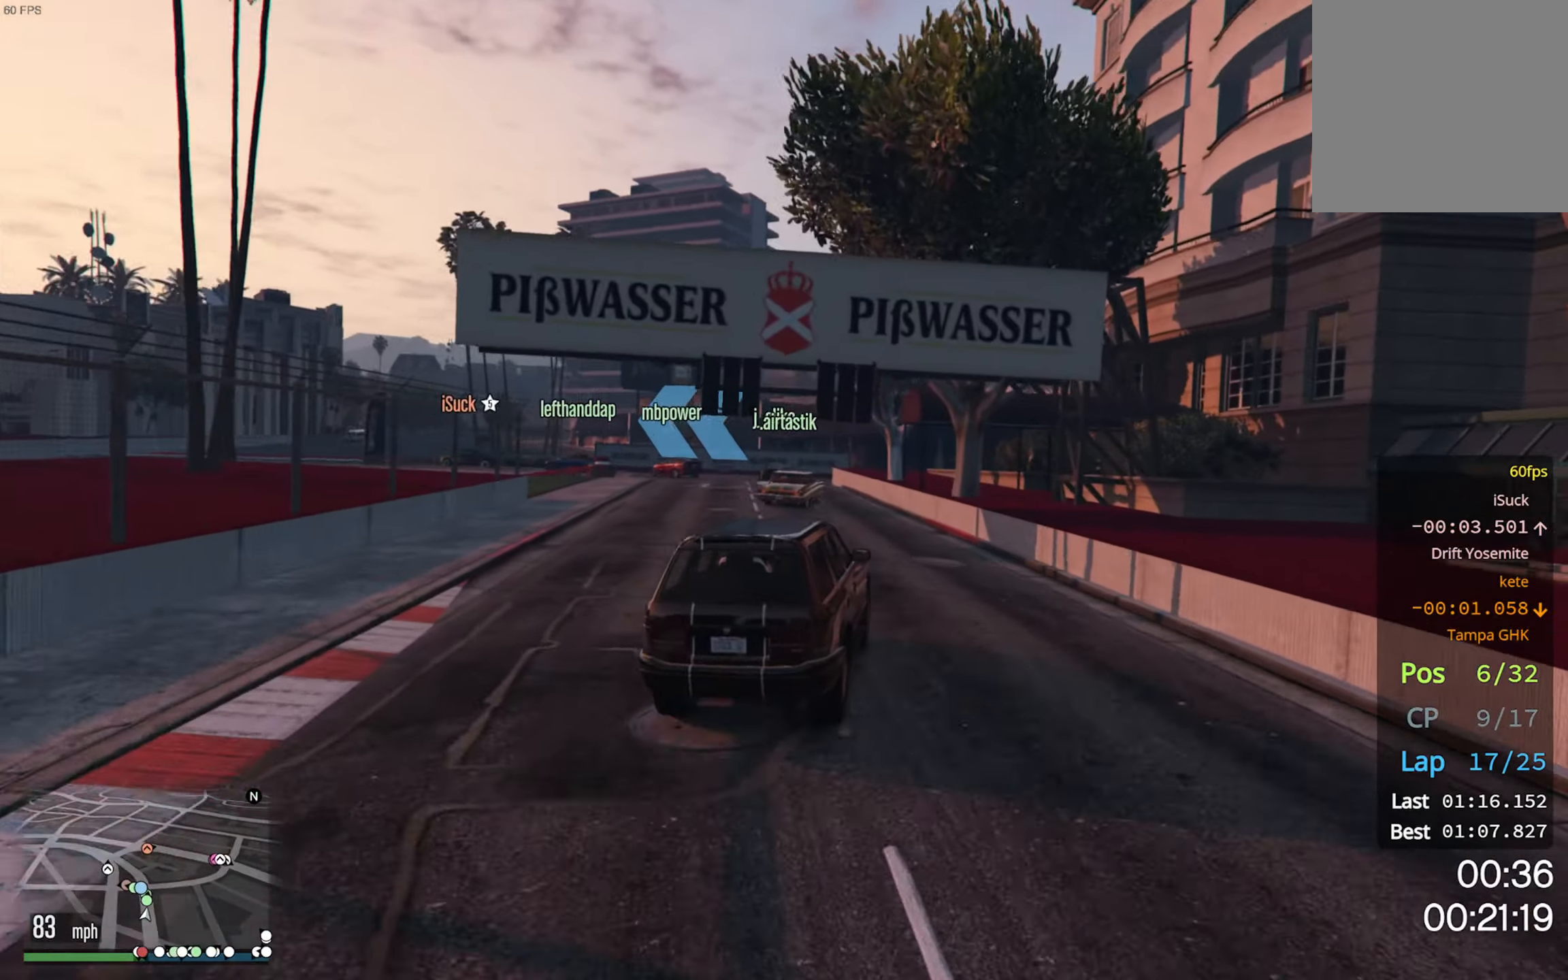
Gameplay with a controller (Xbox layout); each line is a JSON object with the inputs held at the frame after it. "events" lists button and stick changes between this image and that frame as [ms after this image, input, new state], when the widget could be followed in between.
{"buttons": ["L2"], "left_stick": "left", "right_stick": "center", "events": [[83, "left_stick", "down-left"], [100, "R2", "up"], [150, "L2", "down"], [400, "left_stick", "left"]]}
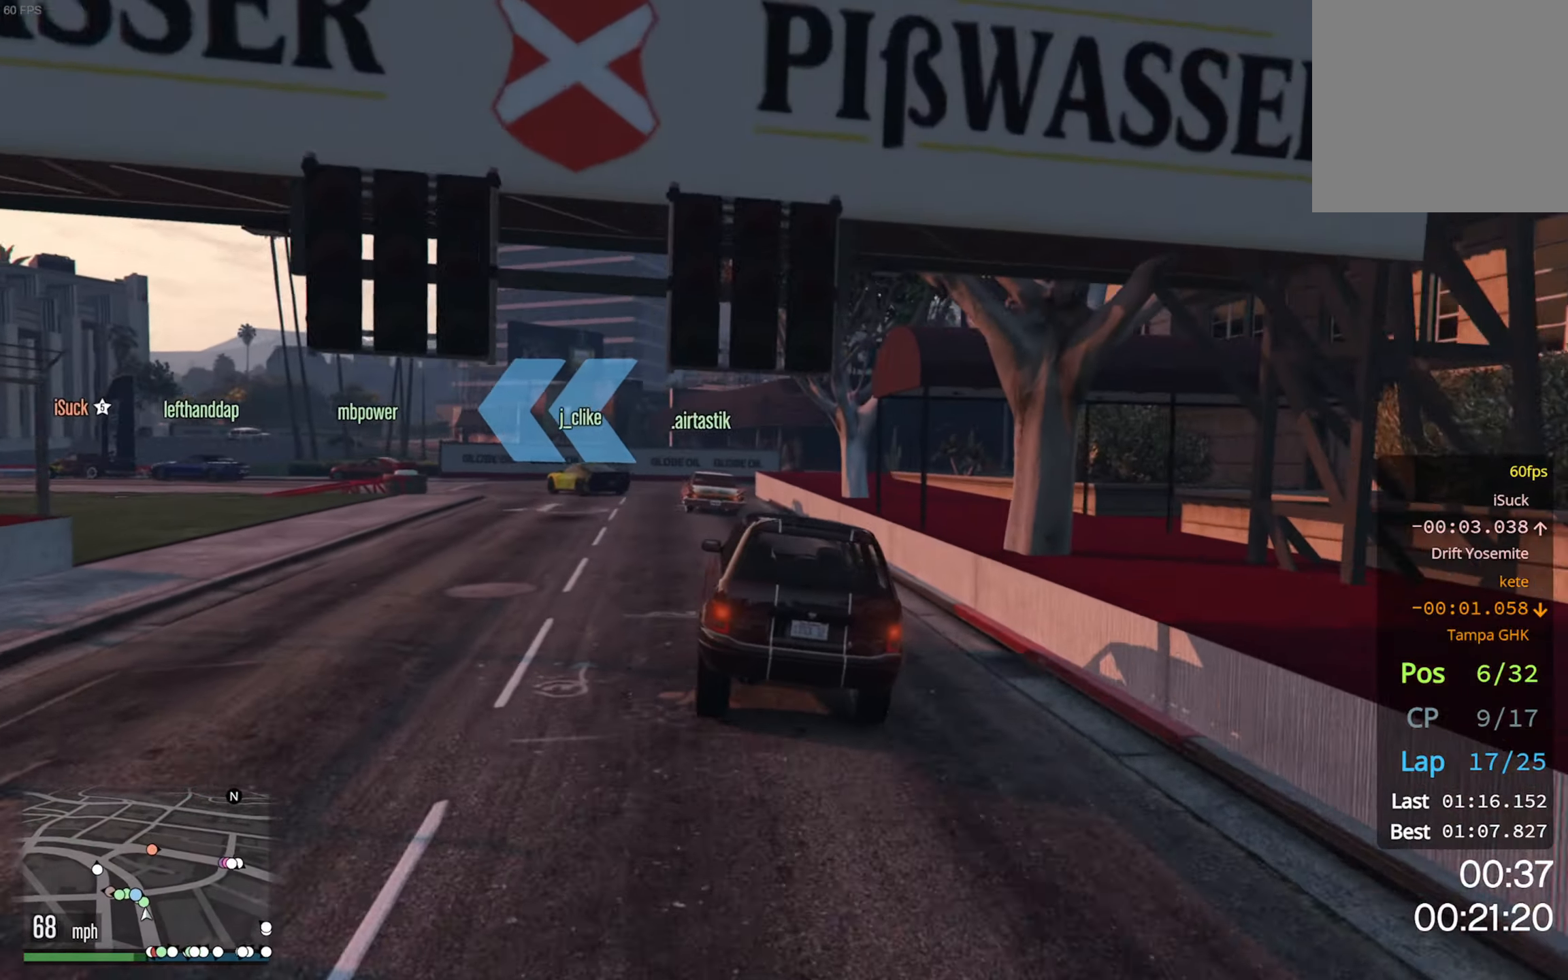
{"buttons": ["L2"], "left_stick": "down-left", "right_stick": "center", "events": [[66, "left_stick", "center"], [133, "left_stick", "left"], [416, "left_stick", "center"], [483, "left_stick", "down-left"]]}
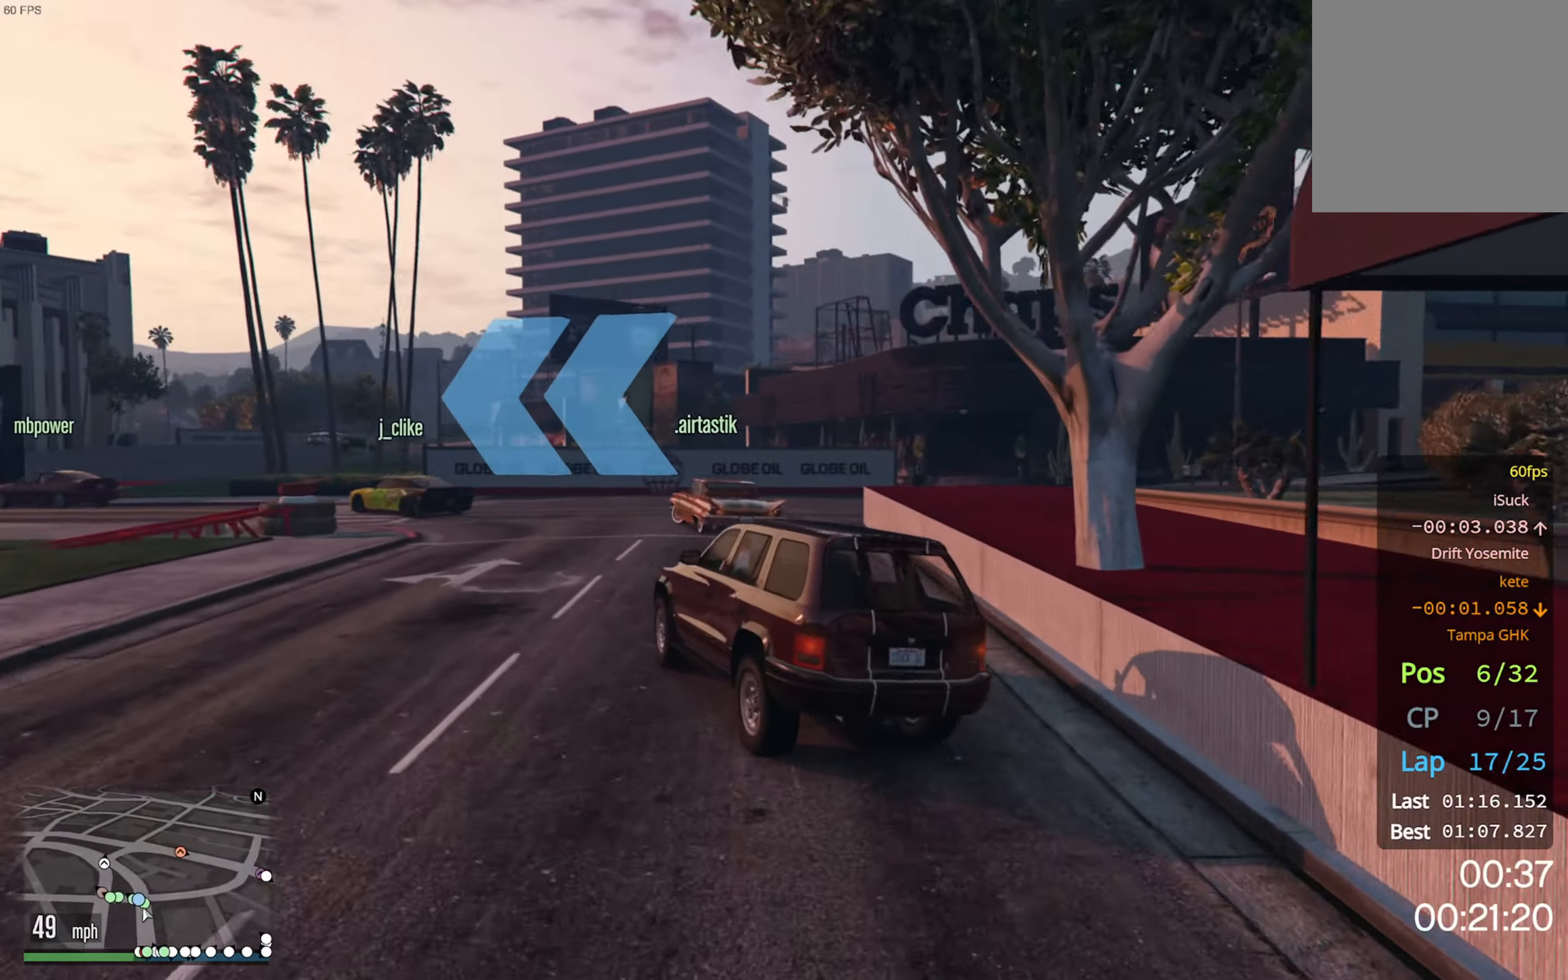
{"buttons": ["R2"], "left_stick": "center", "right_stick": "center", "events": [[133, "left_stick", "center"], [250, "L2", "up"], [300, "R2", "down"]]}
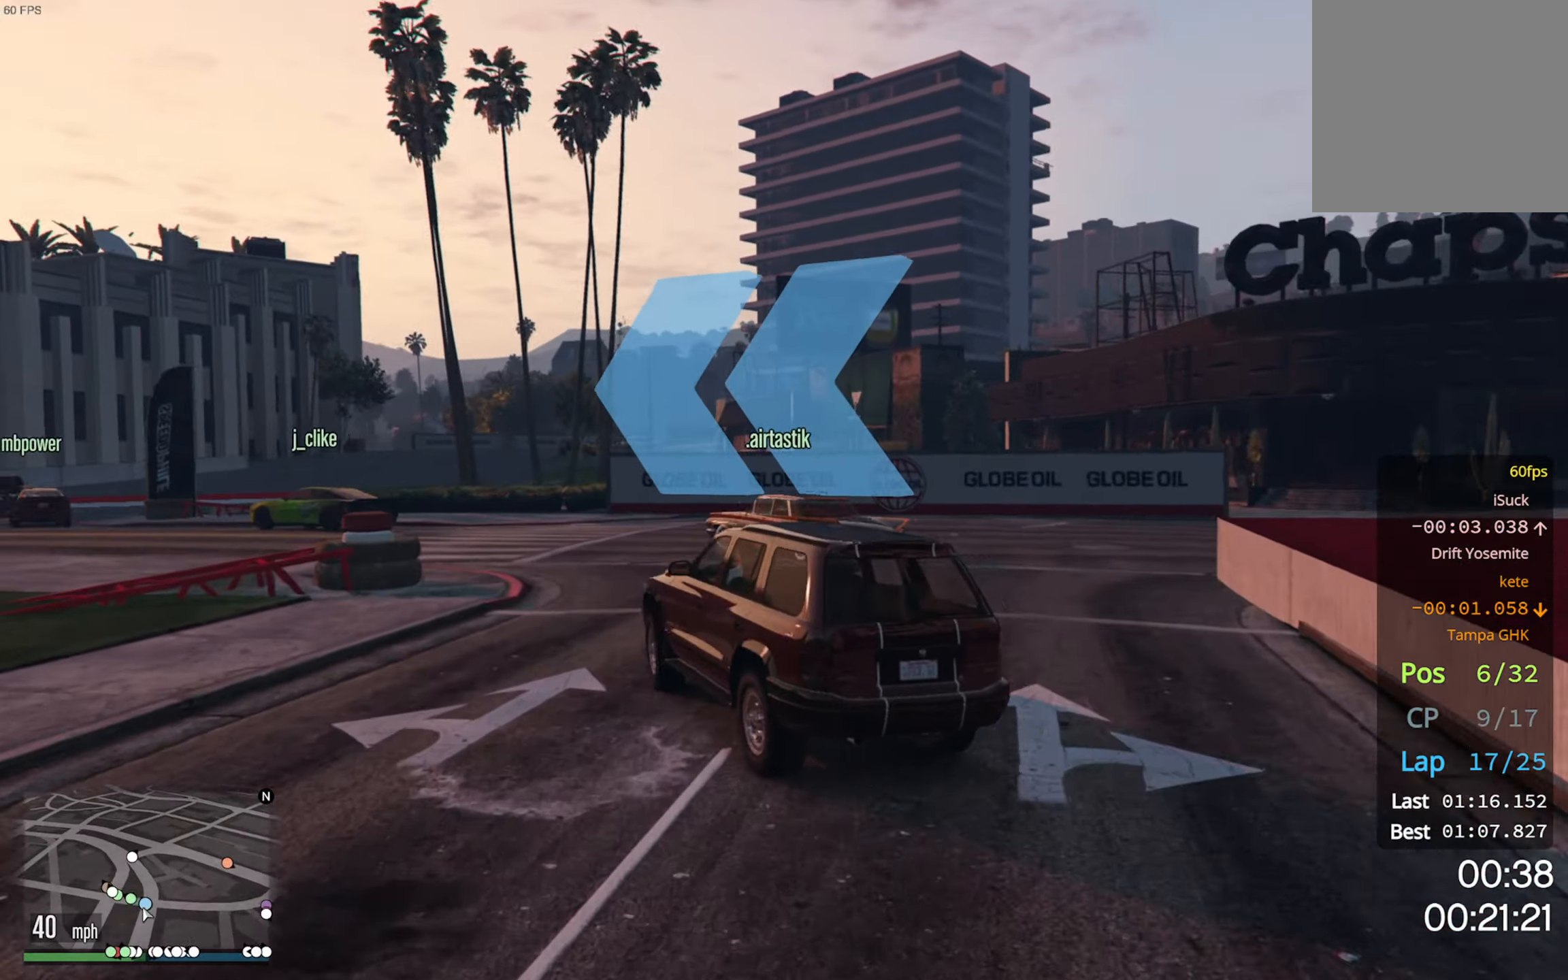
{"buttons": [], "left_stick": "down-left", "right_stick": "center", "events": [[16, "left_stick", "left"], [166, "R2", "up"], [416, "left_stick", "down-left"]]}
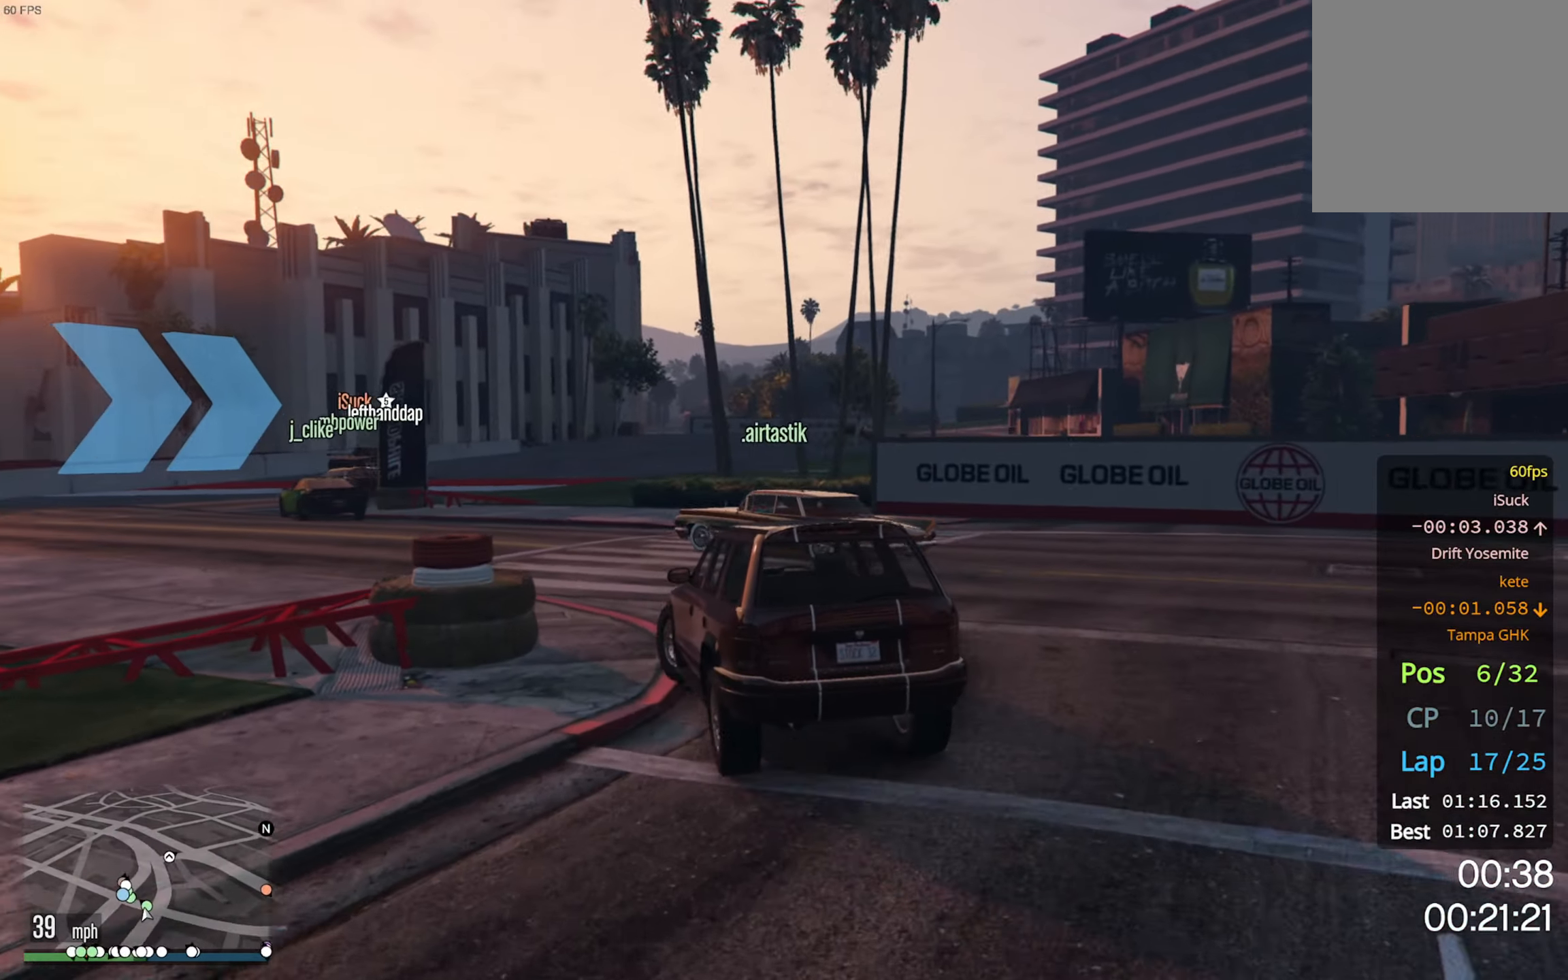
{"buttons": ["R2"], "left_stick": "down-left", "right_stick": "center", "events": [[50, "R2", "down"], [200, "R2", "up"], [283, "R2", "down"], [300, "left_stick", "center"], [416, "left_stick", "down-left"]]}
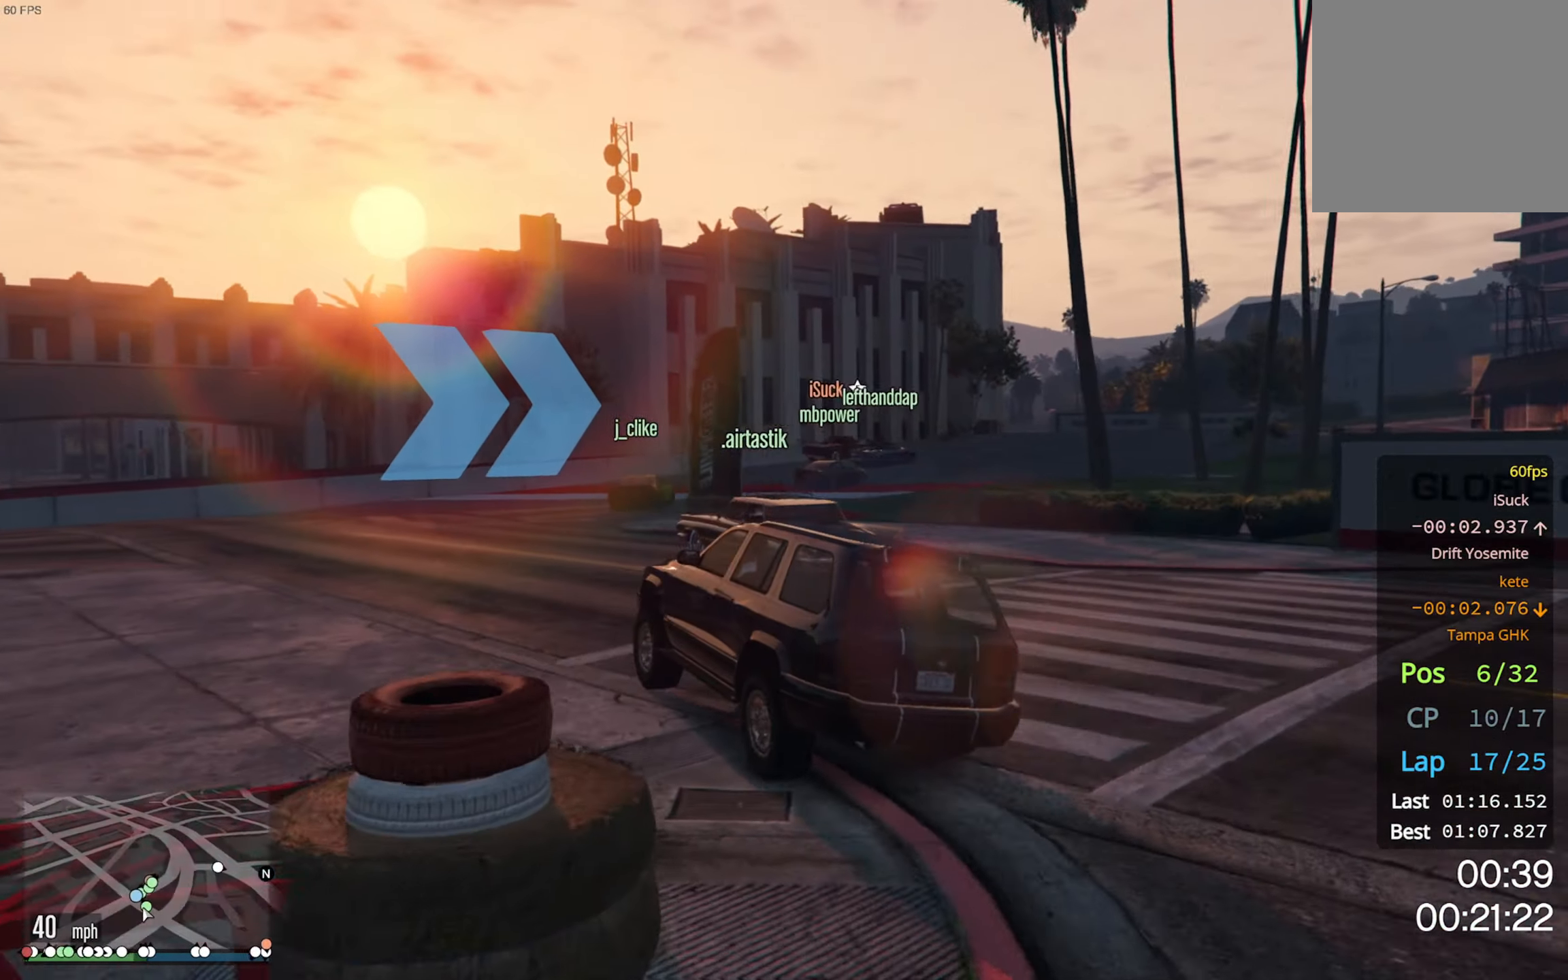
{"buttons": ["R2"], "left_stick": "down-right", "right_stick": "center", "events": [[33, "left_stick", "center"], [216, "left_stick", "down-right"]]}
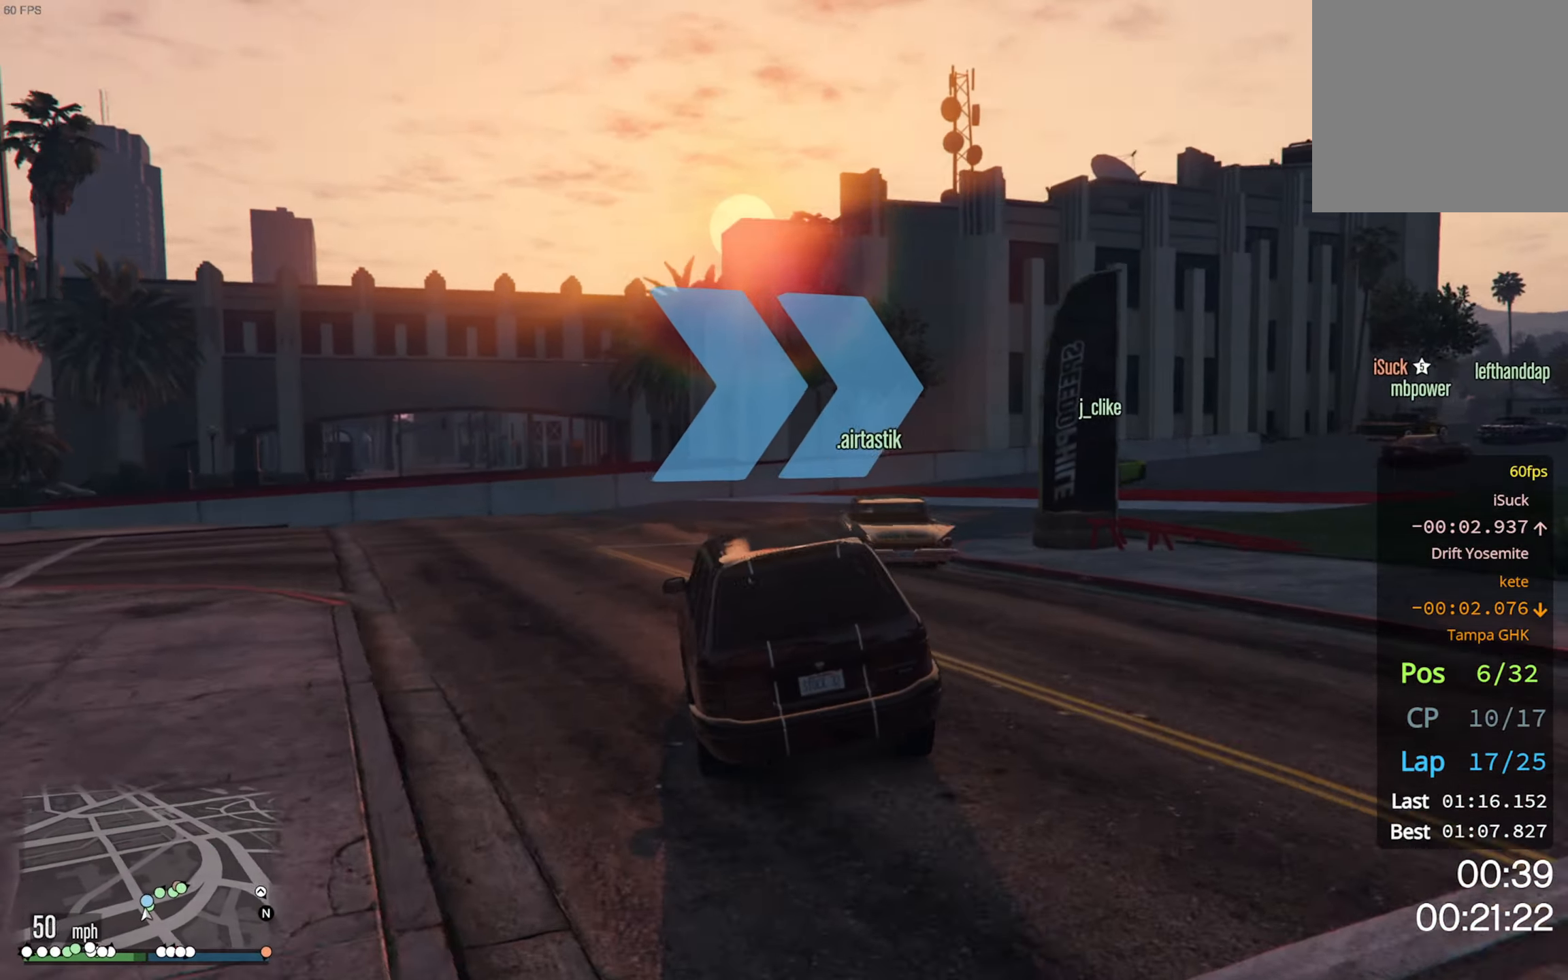
{"buttons": ["R2"], "left_stick": "center", "right_stick": "center", "events": [[50, "left_stick", "center"], [133, "left_stick", "down-right"], [283, "R2", "up"], [416, "R2", "down"], [466, "left_stick", "center"]]}
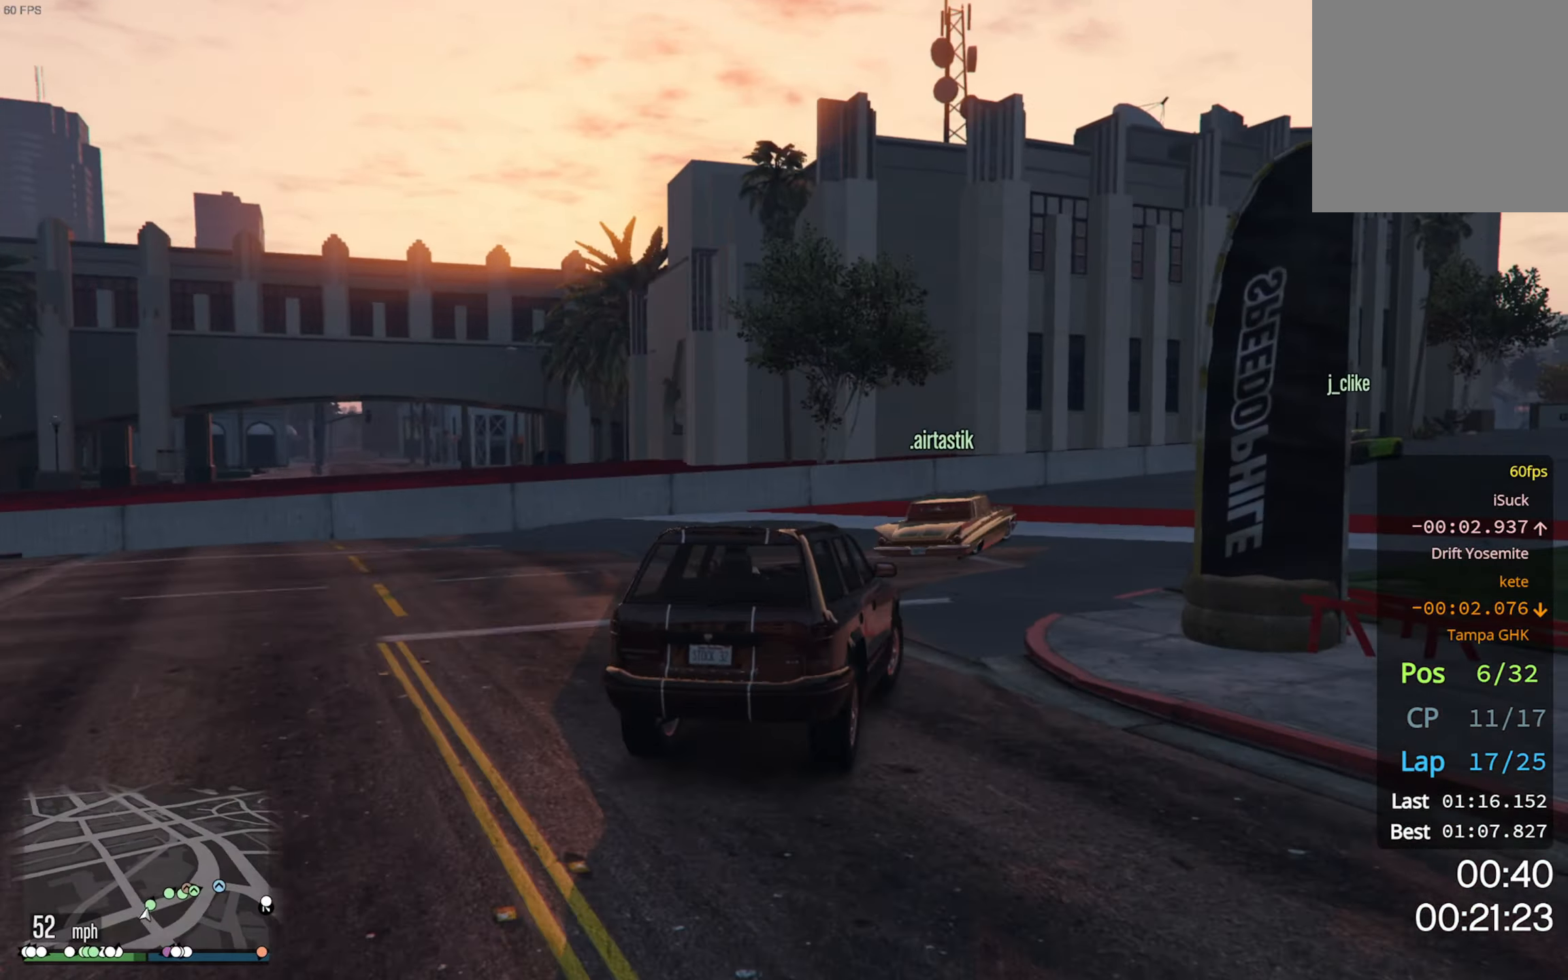
{"buttons": ["R2"], "left_stick": "center", "right_stick": "center", "events": [[166, "left_stick", "down-right"], [450, "left_stick", "center"]]}
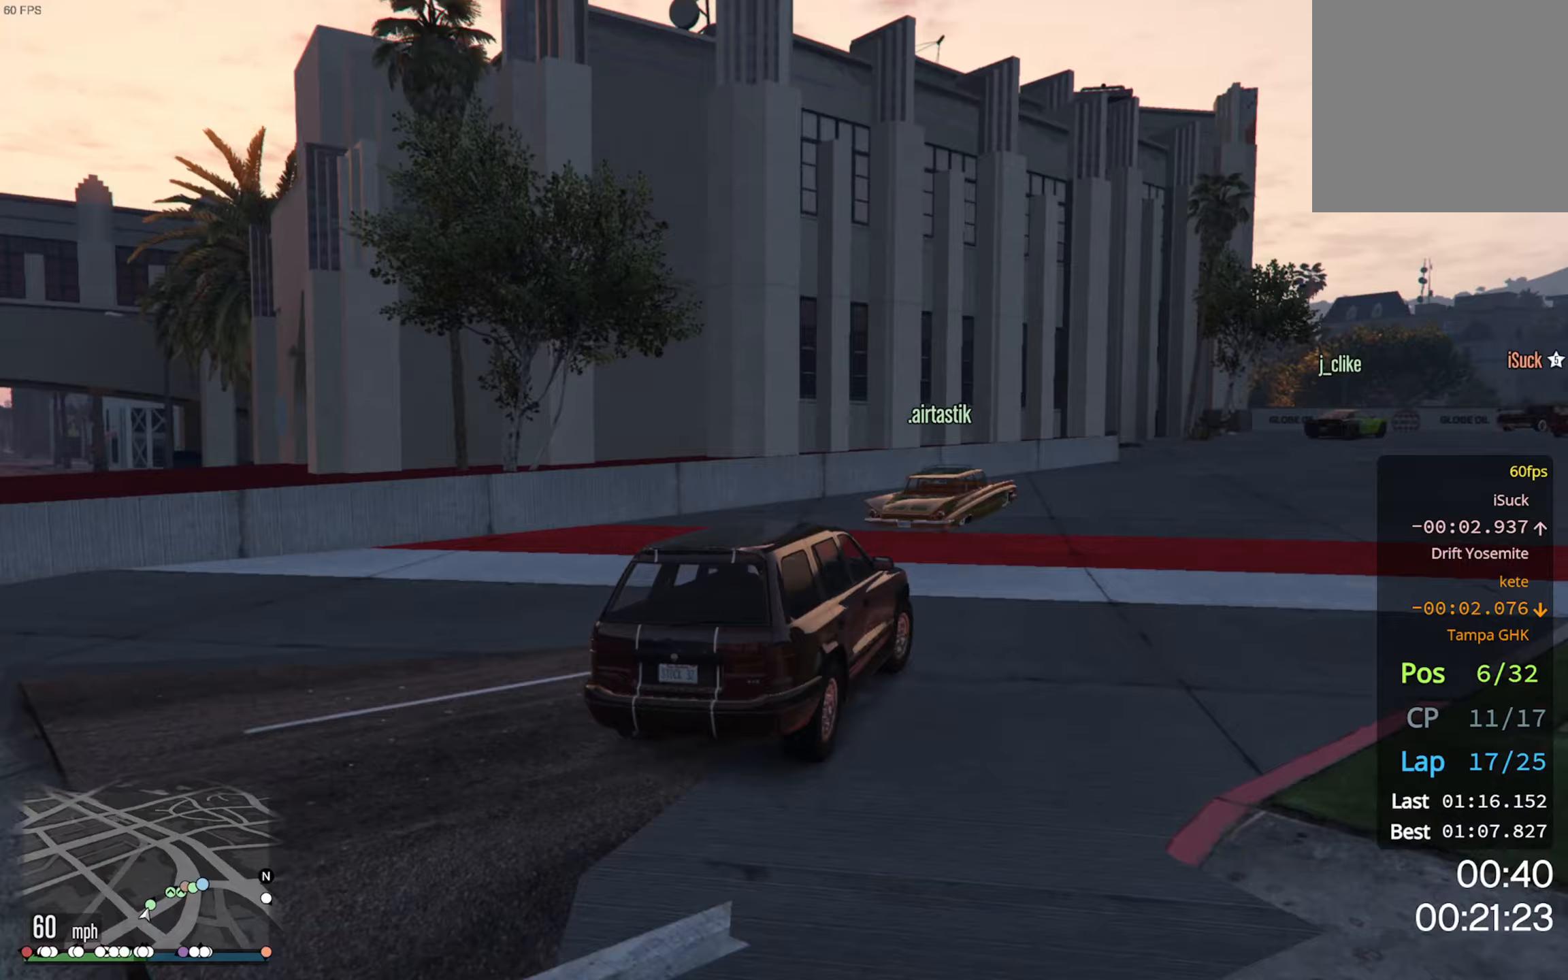
{"buttons": ["R2"], "left_stick": "center", "right_stick": "center", "events": [[183, "left_stick", "down-right"], [350, "left_stick", "center"]]}
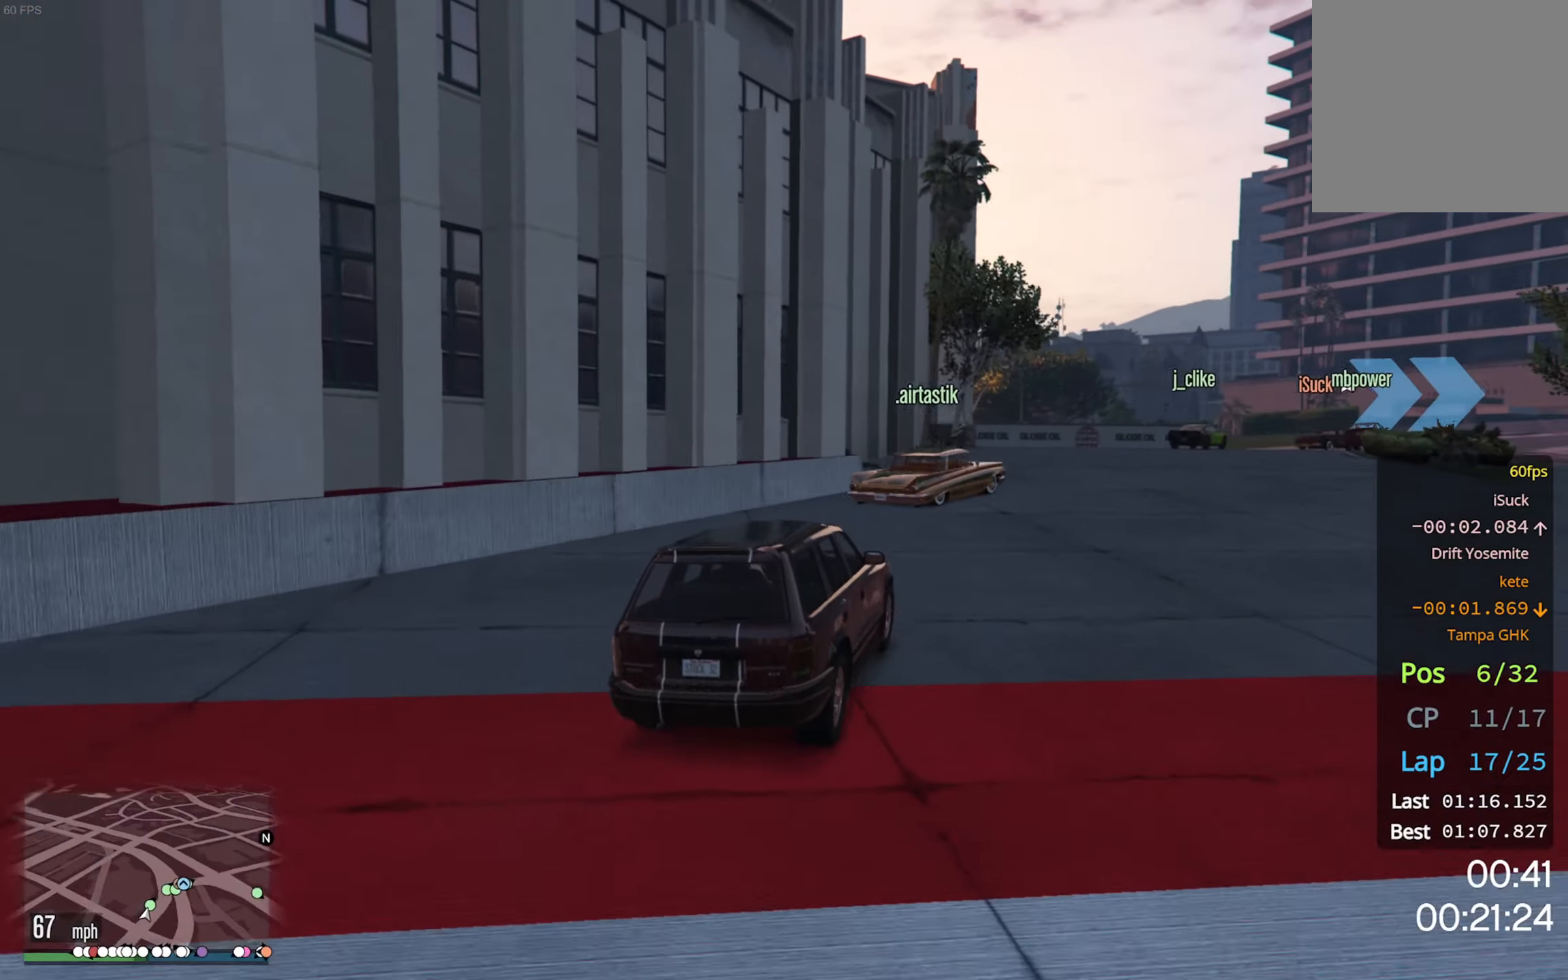
{"buttons": ["R2"], "left_stick": "down-right", "right_stick": "center", "events": [[100, "left_stick", "down-right"], [250, "left_stick", "center"], [400, "left_stick", "down-right"]]}
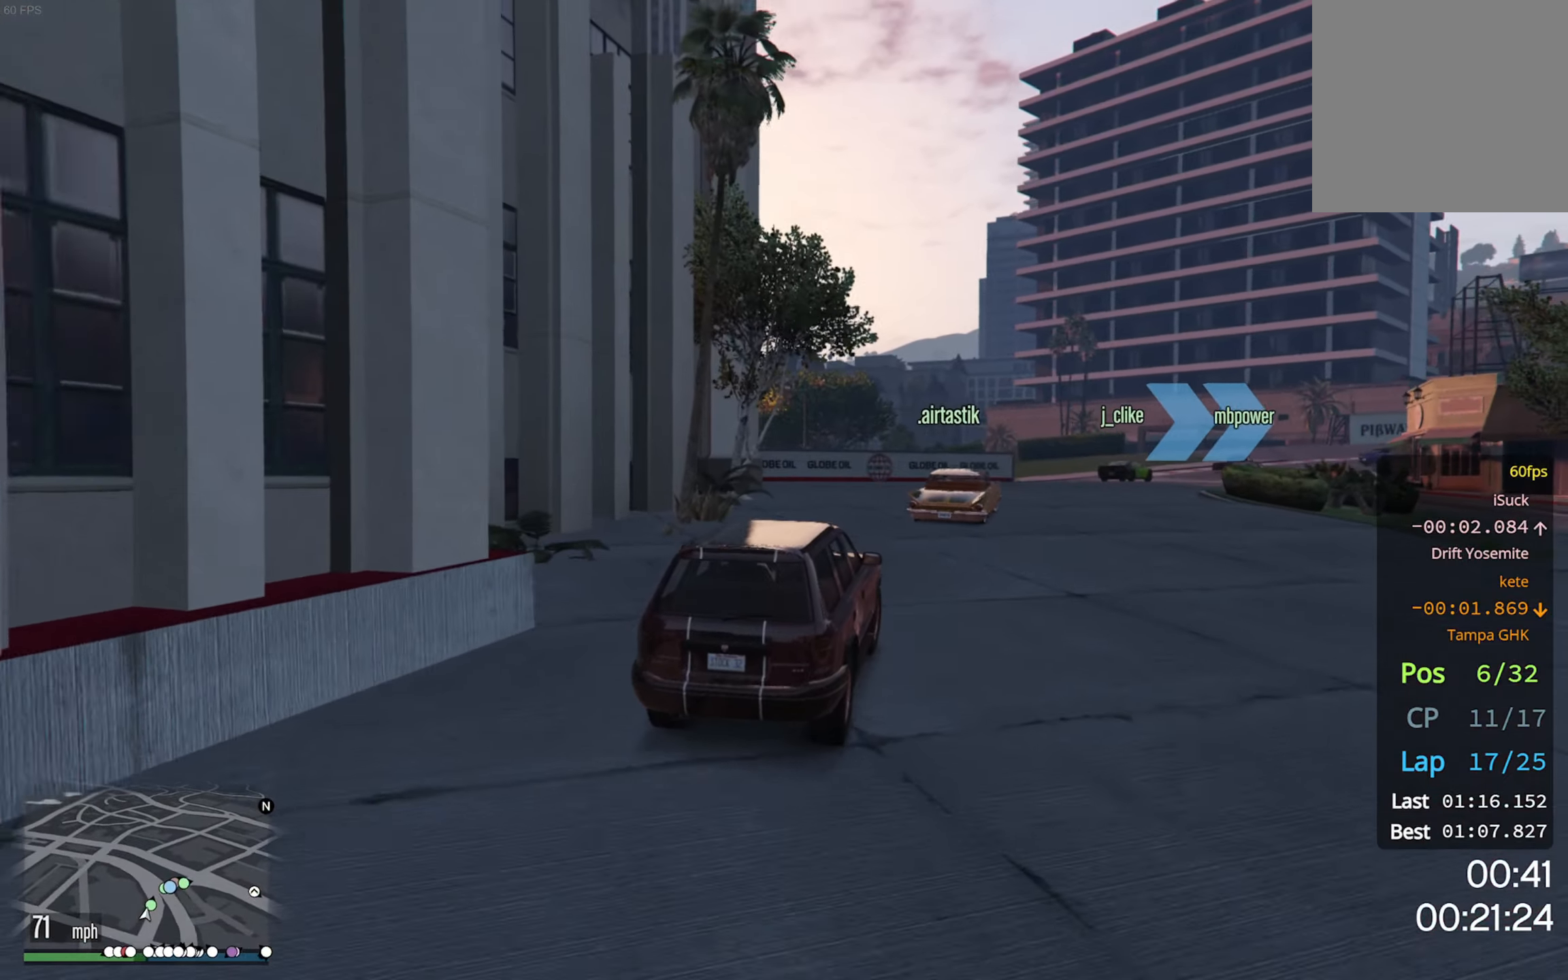
{"buttons": ["R2"], "left_stick": "center", "right_stick": "center", "events": [[83, "left_stick", "center"], [217, "left_stick", "down-right"], [450, "left_stick", "center"]]}
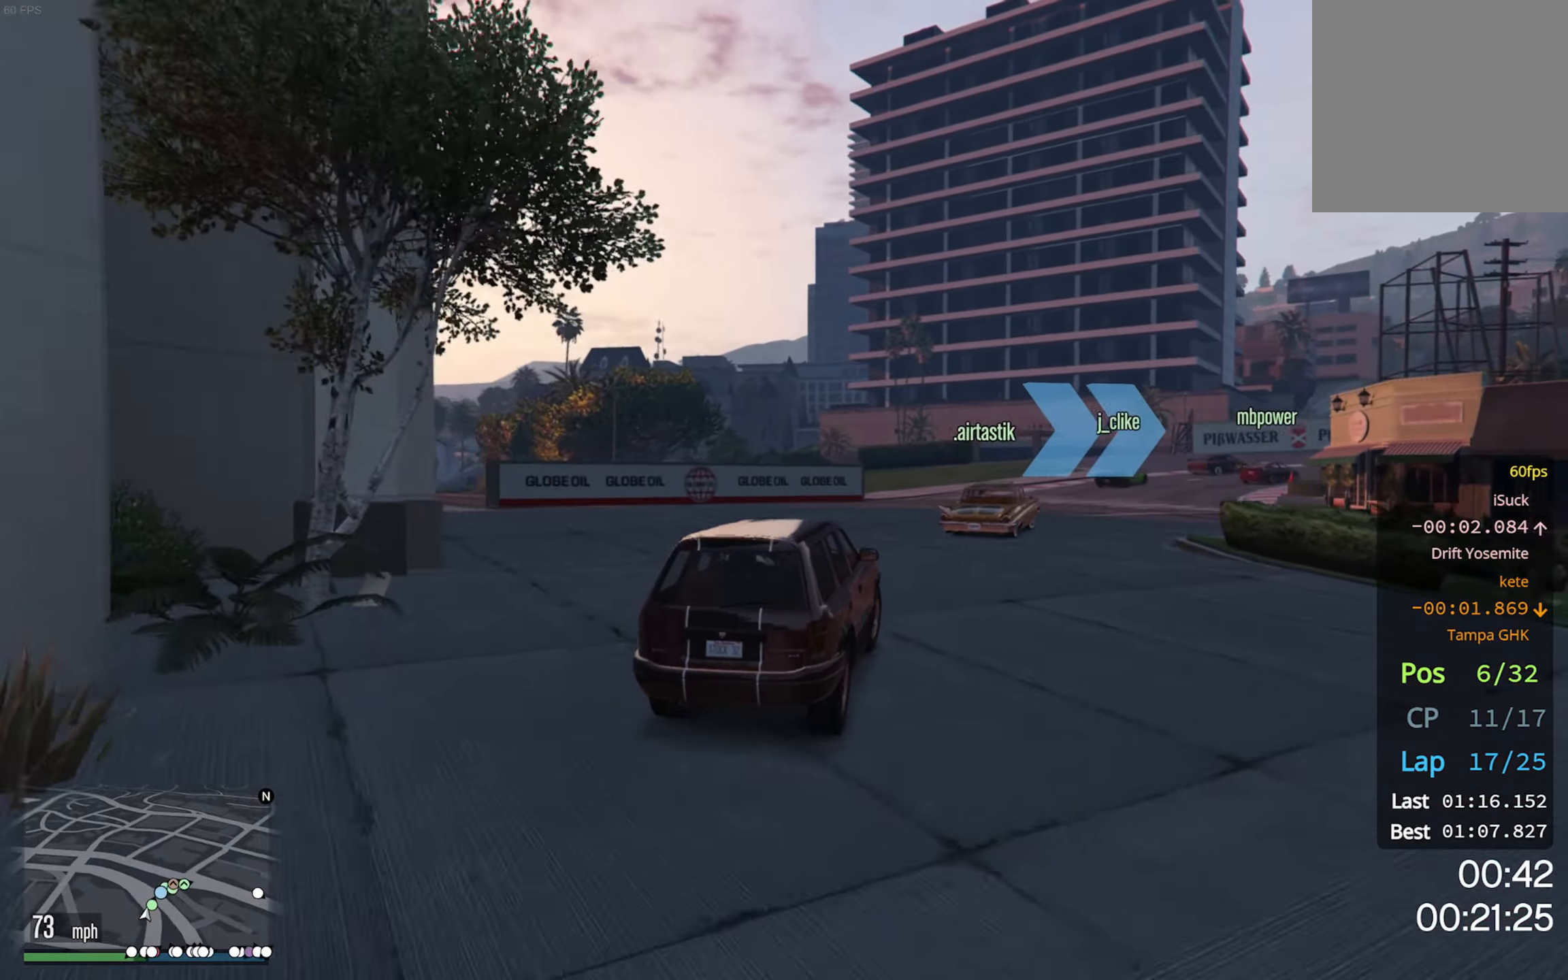
{"buttons": ["R2"], "left_stick": "down-right", "right_stick": "center", "events": [[83, "left_stick", "down-right"], [300, "left_stick", "center"], [417, "left_stick", "down-right"]]}
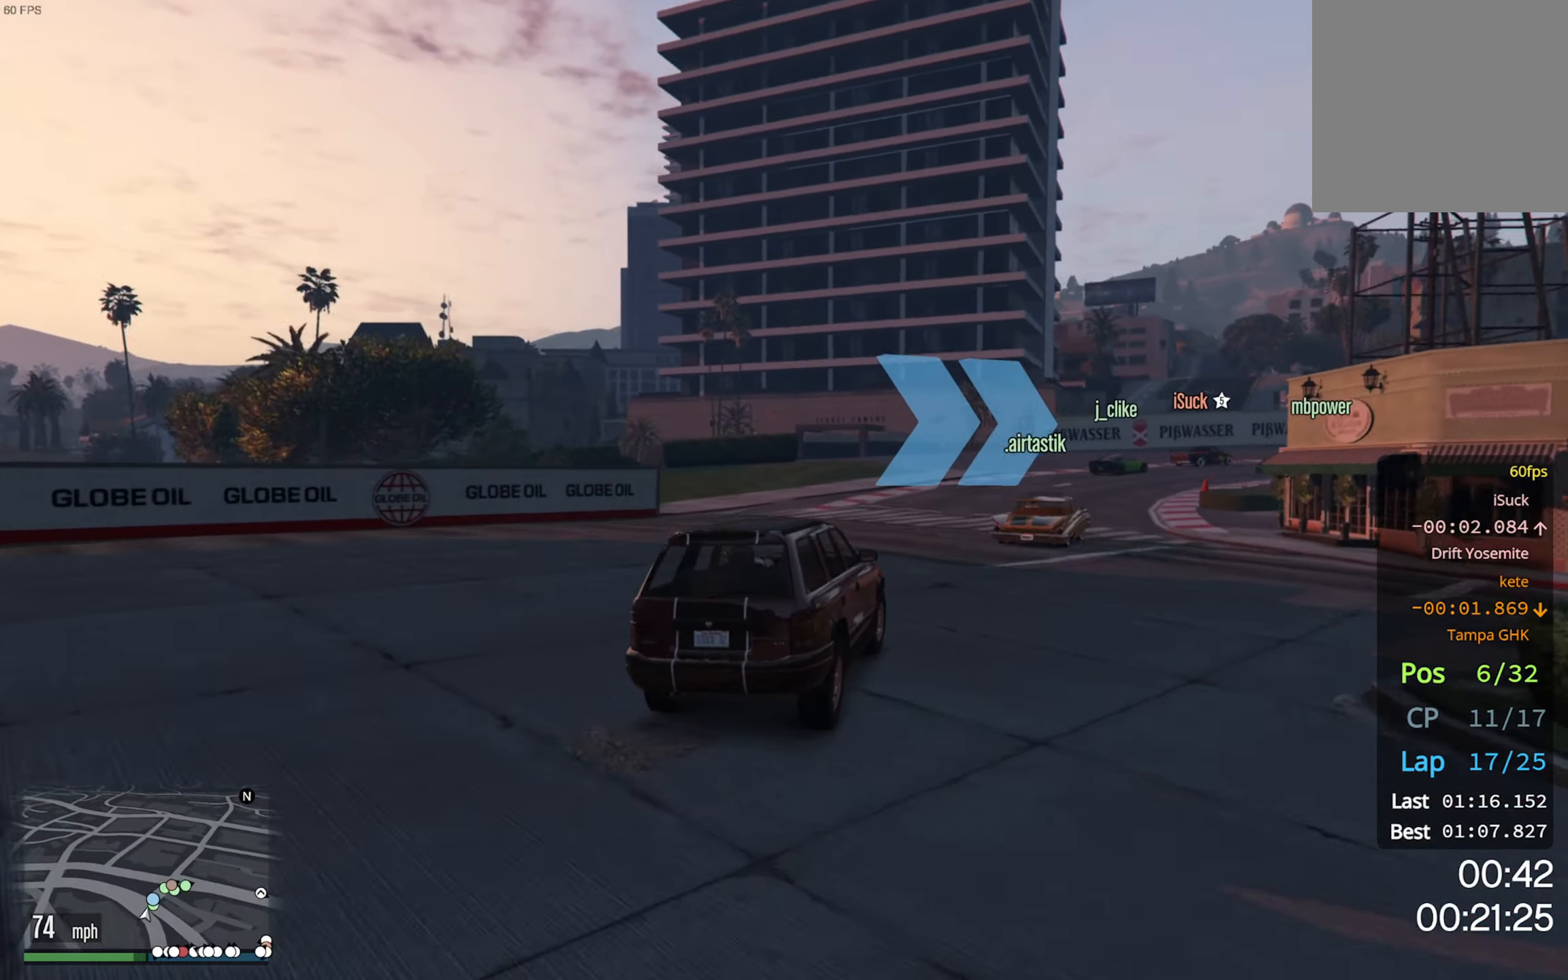
{"buttons": ["R2"], "left_stick": "down-right", "right_stick": "center", "events": [[217, "left_stick", "center"], [467, "left_stick", "down-right"]]}
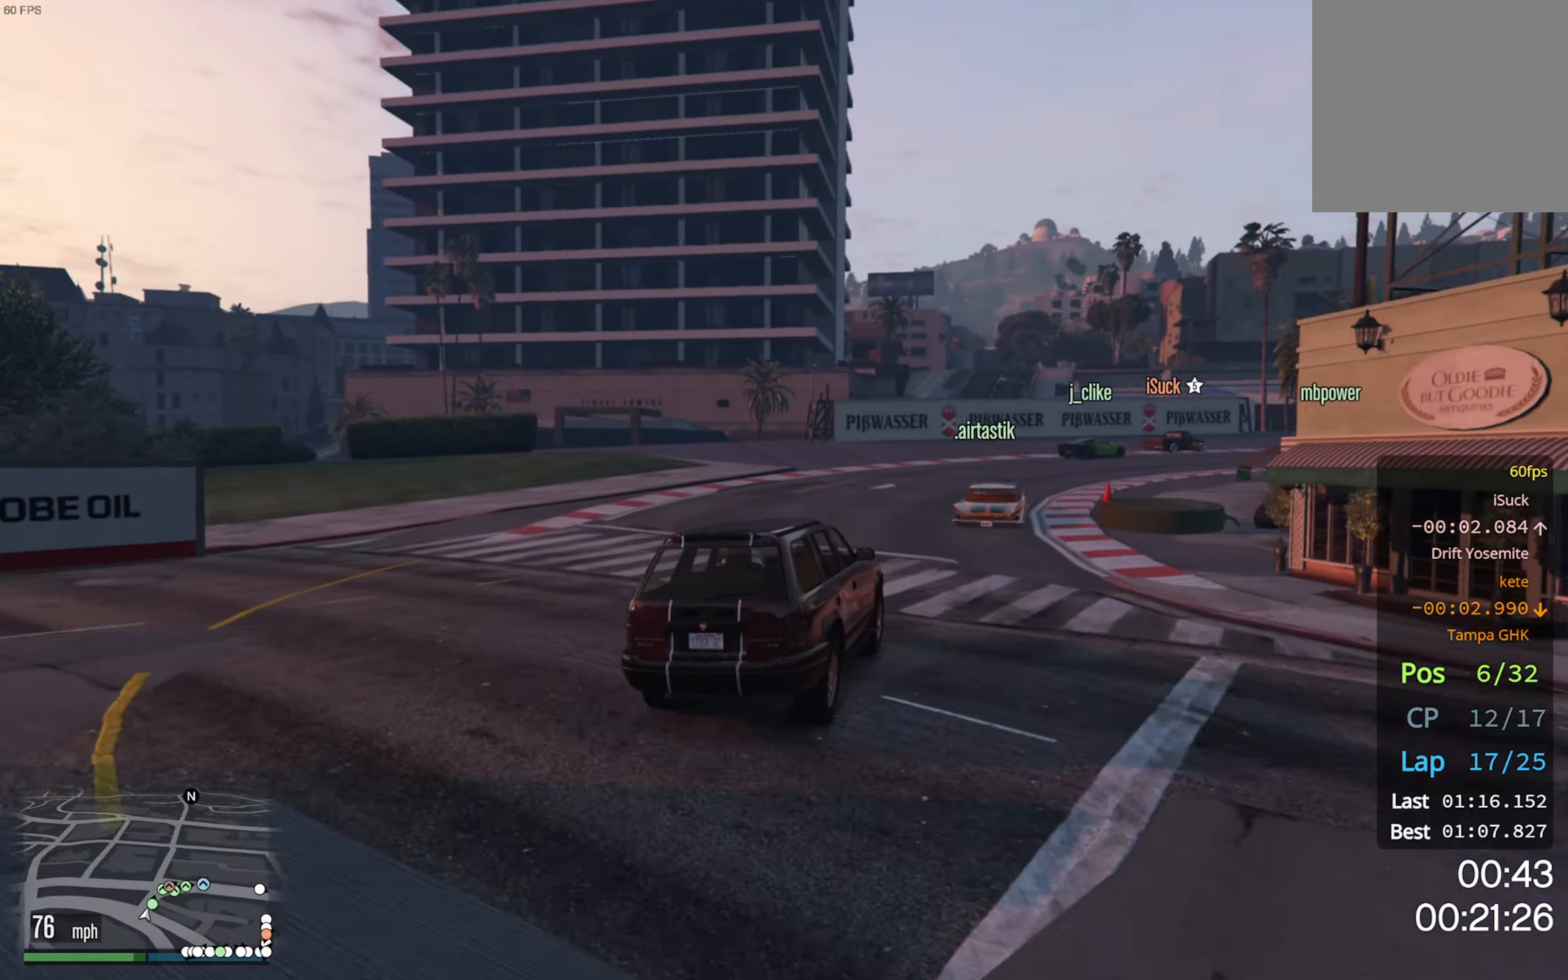
{"buttons": ["R2"], "left_stick": "center", "right_stick": "center", "events": [[133, "left_stick", "center"], [217, "left_stick", "down-right"], [500, "left_stick", "center"]]}
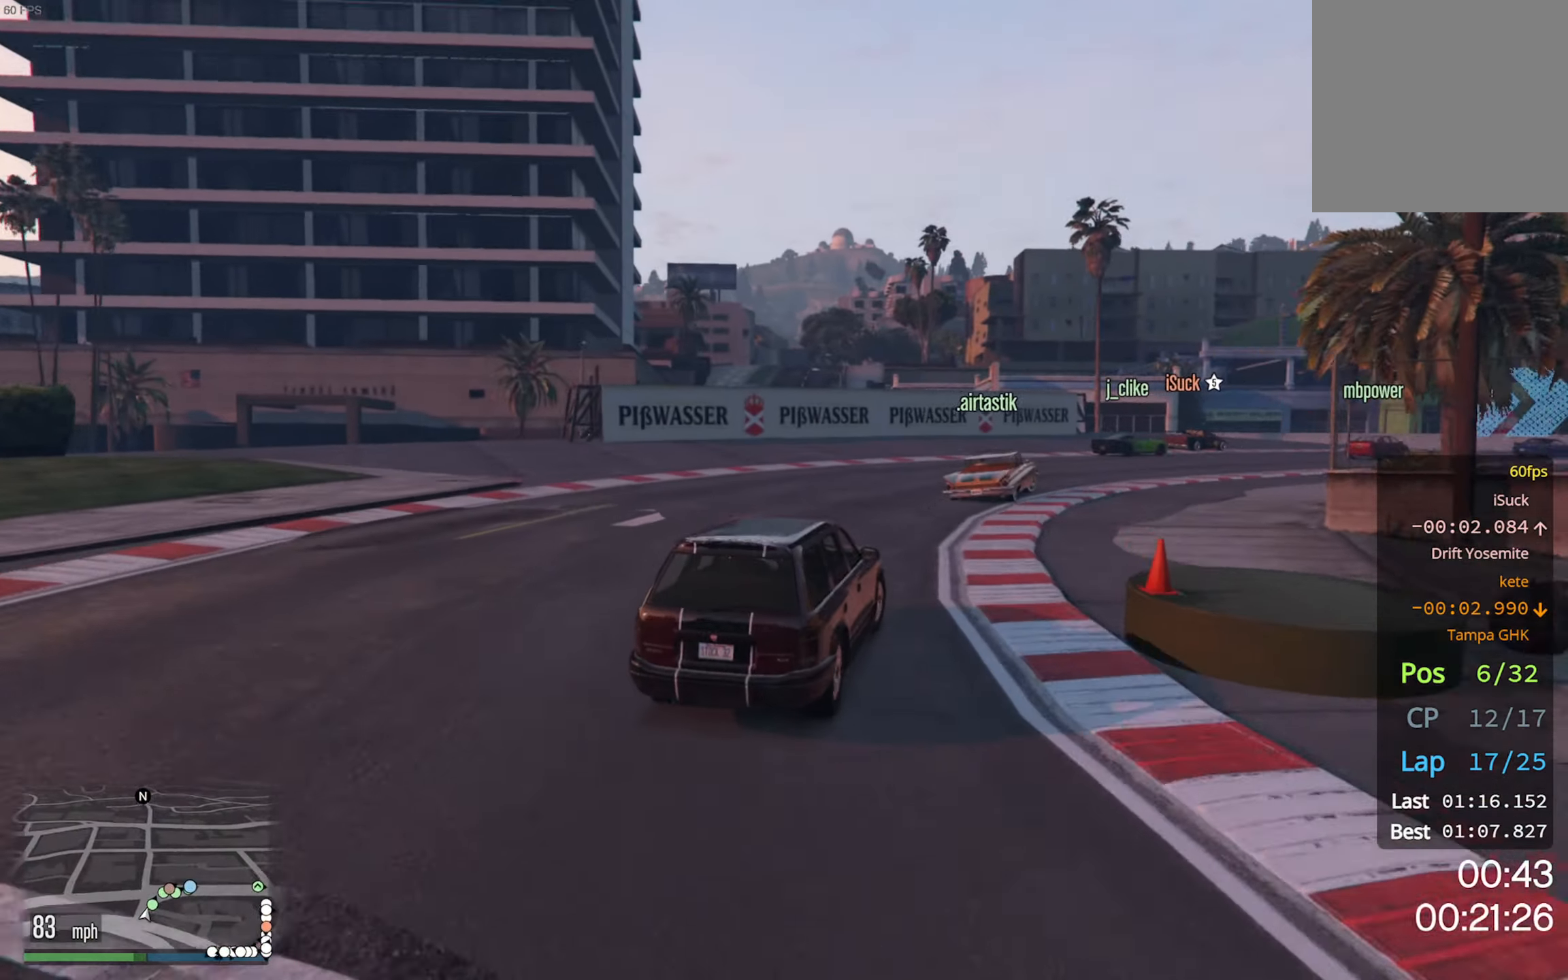
{"buttons": ["R2"], "left_stick": "down-right", "right_stick": "center", "events": [[150, "left_stick", "down-right"]]}
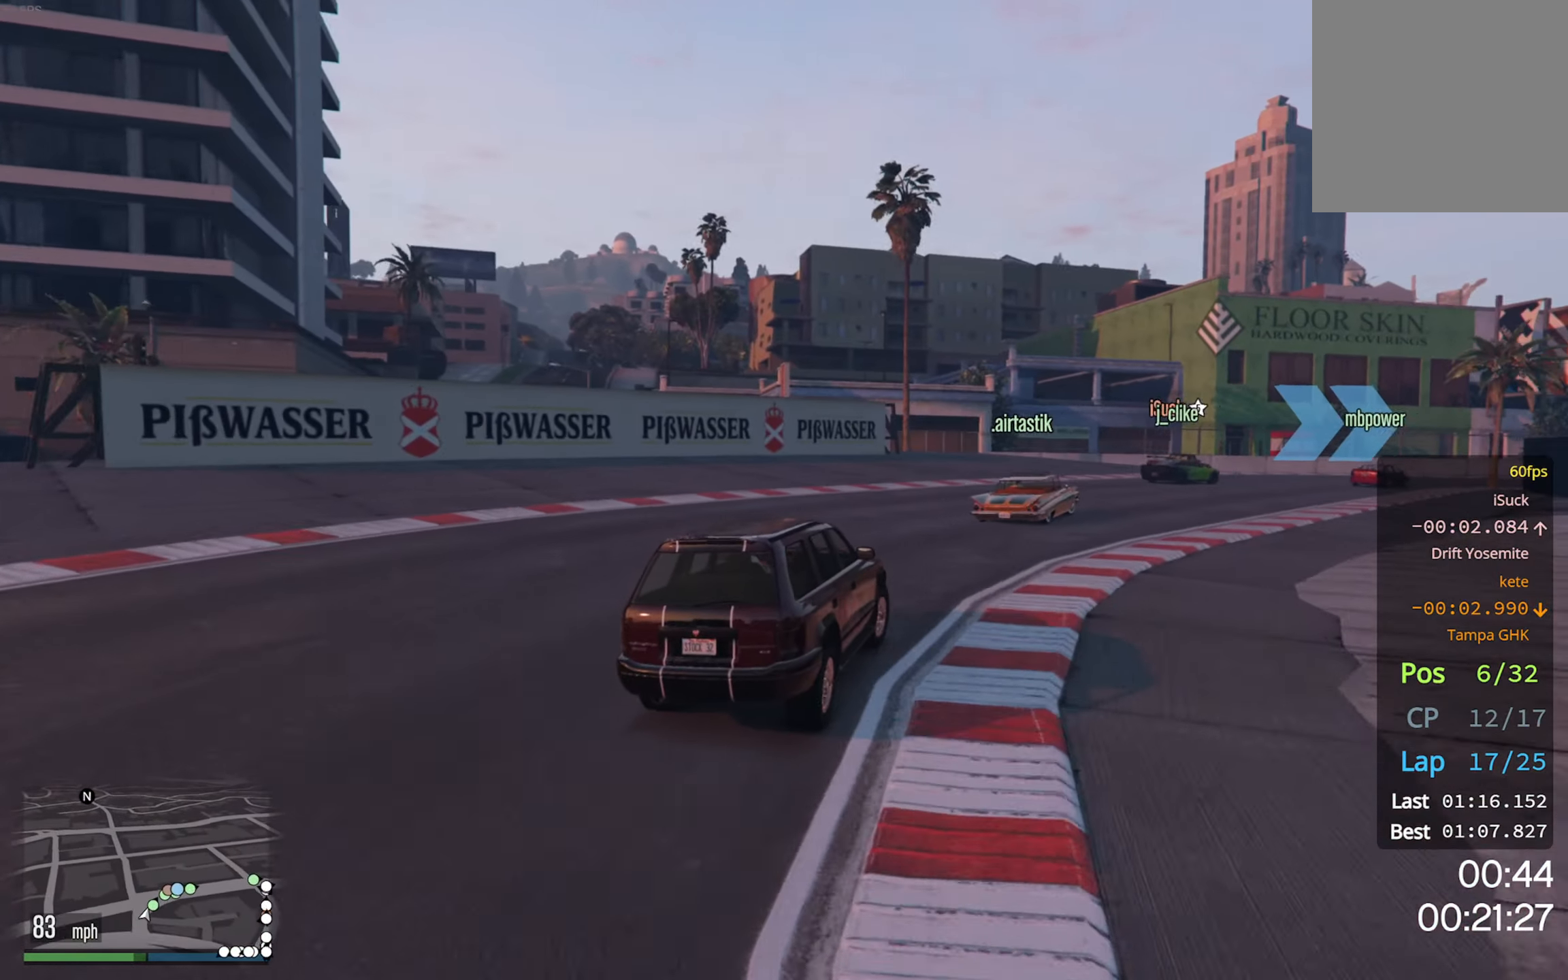
{"buttons": ["R2"], "left_stick": "down-right", "right_stick": "center", "events": [[183, "left_stick", "center"], [350, "left_stick", "down-right"]]}
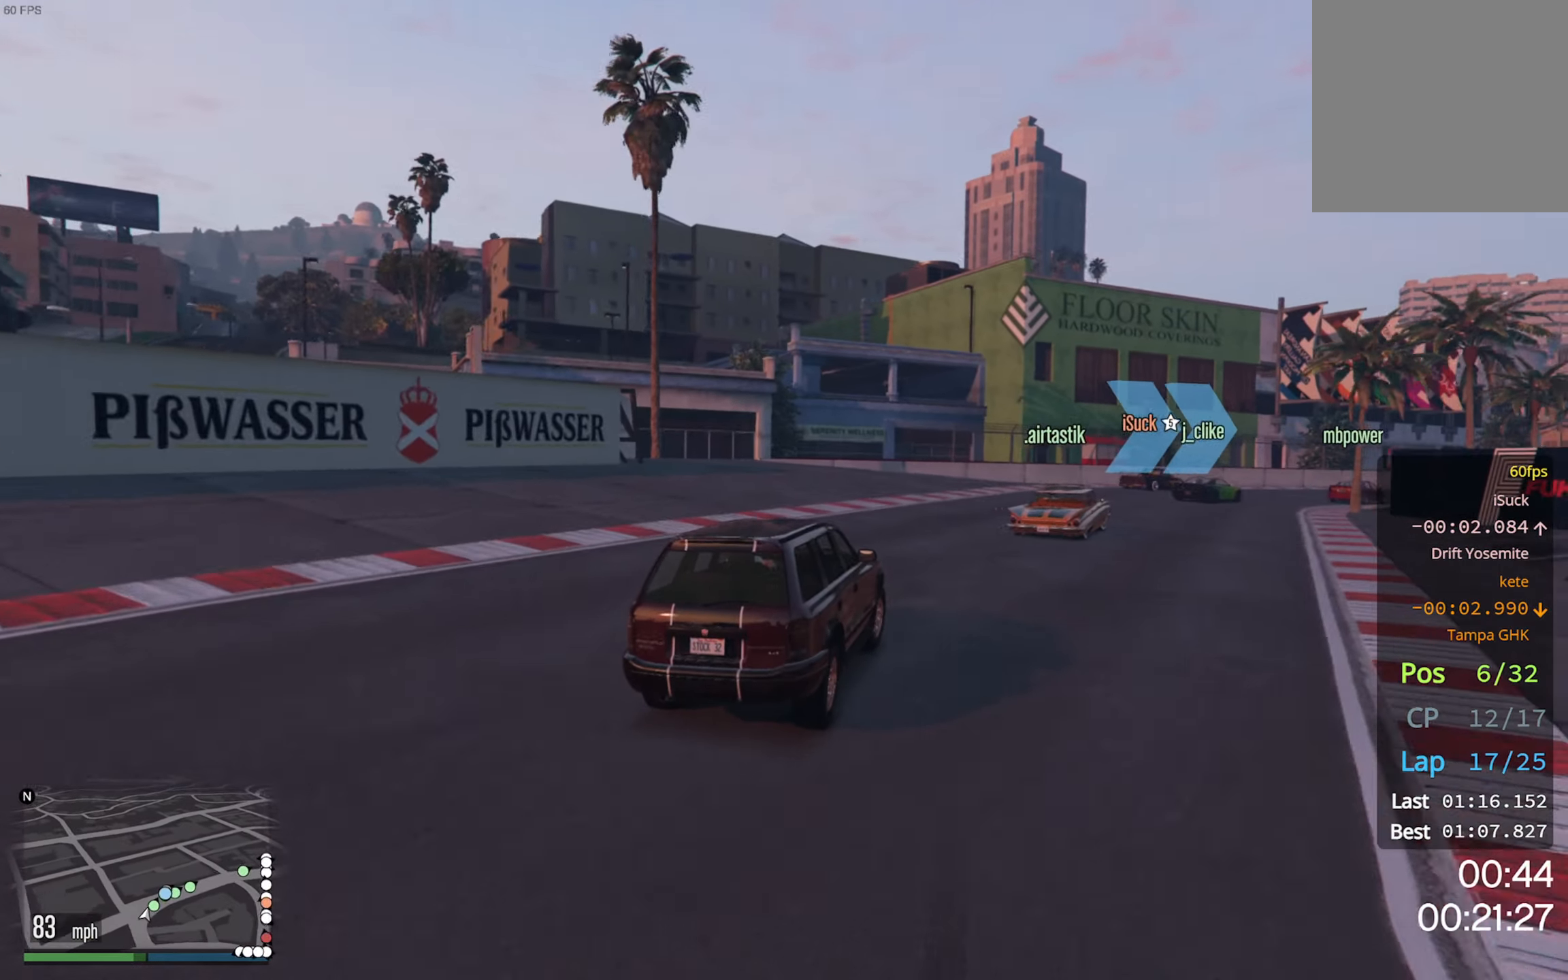
{"buttons": ["R2"], "left_stick": "down-right", "right_stick": "center", "events": [[233, "left_stick", "center"], [350, "left_stick", "down-right"]]}
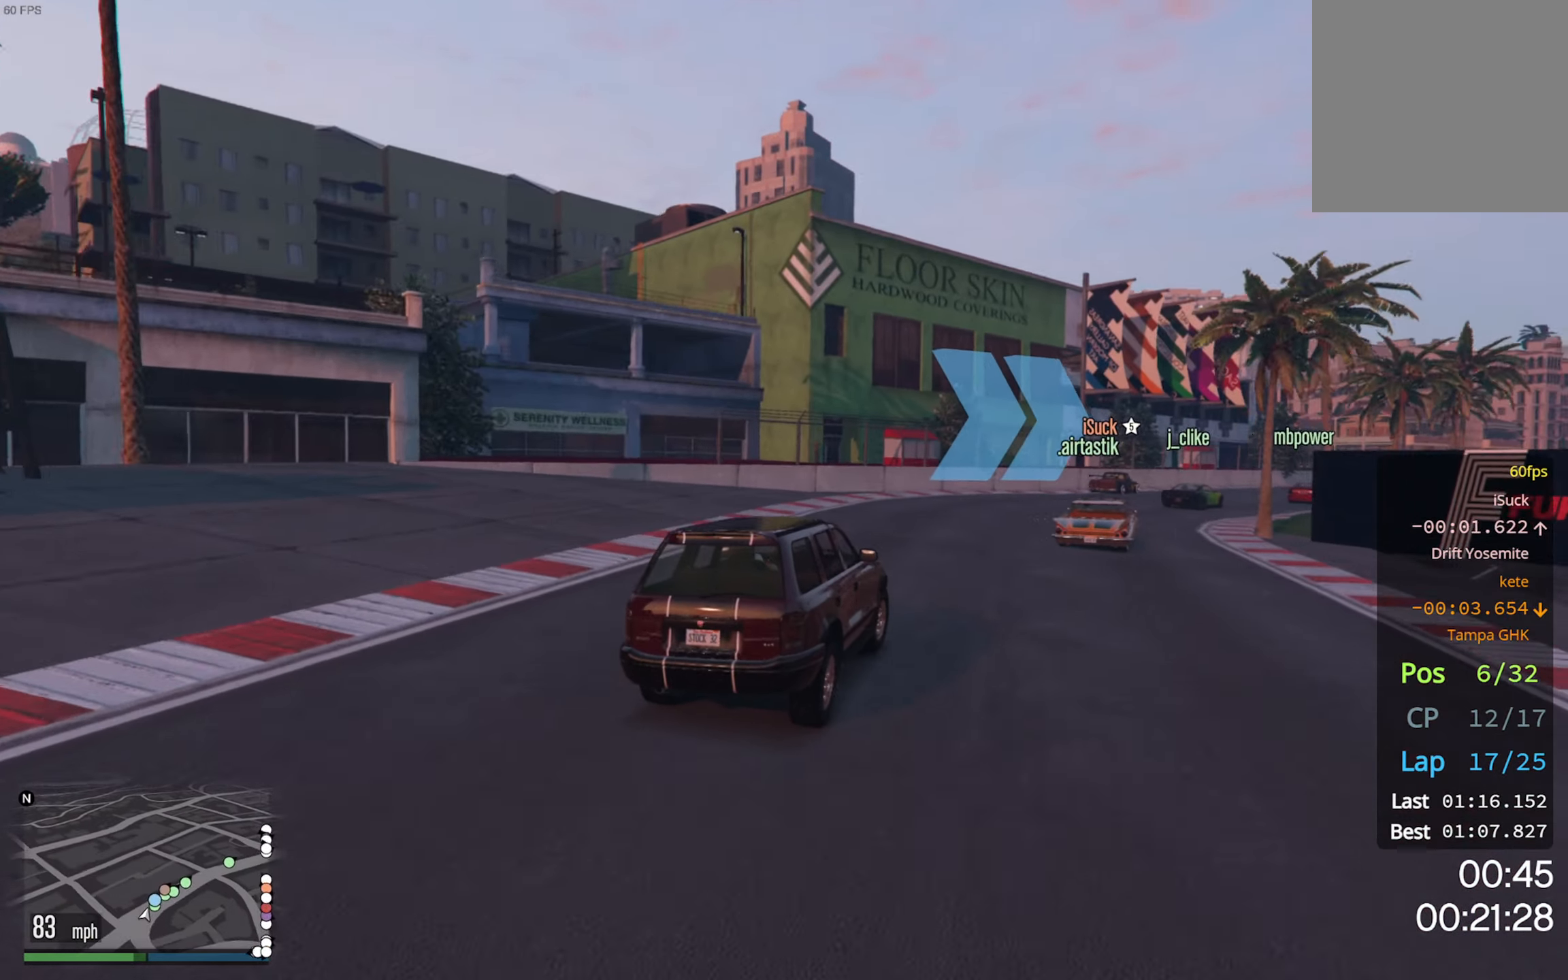
{"buttons": ["R2"], "left_stick": "center", "right_stick": "center", "events": [[33, "left_stick", "center"], [233, "left_stick", "down-right"], [450, "left_stick", "center"]]}
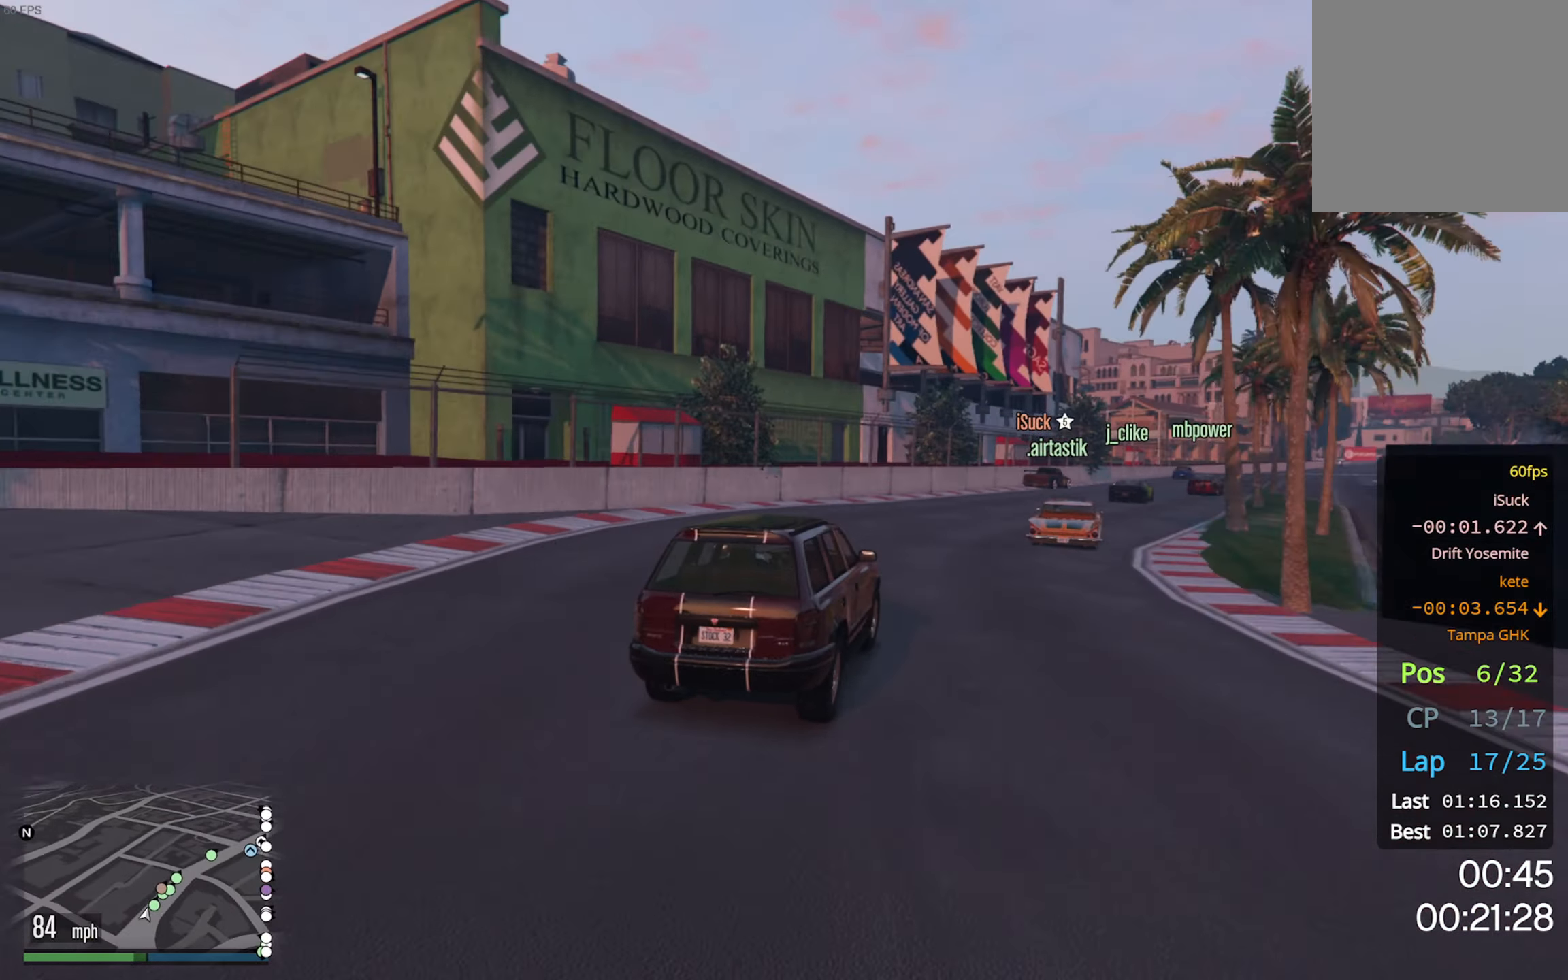
{"buttons": ["R2"], "left_stick": "center", "right_stick": "center", "events": [[167, "left_stick", "down-right"], [284, "left_stick", "center"]]}
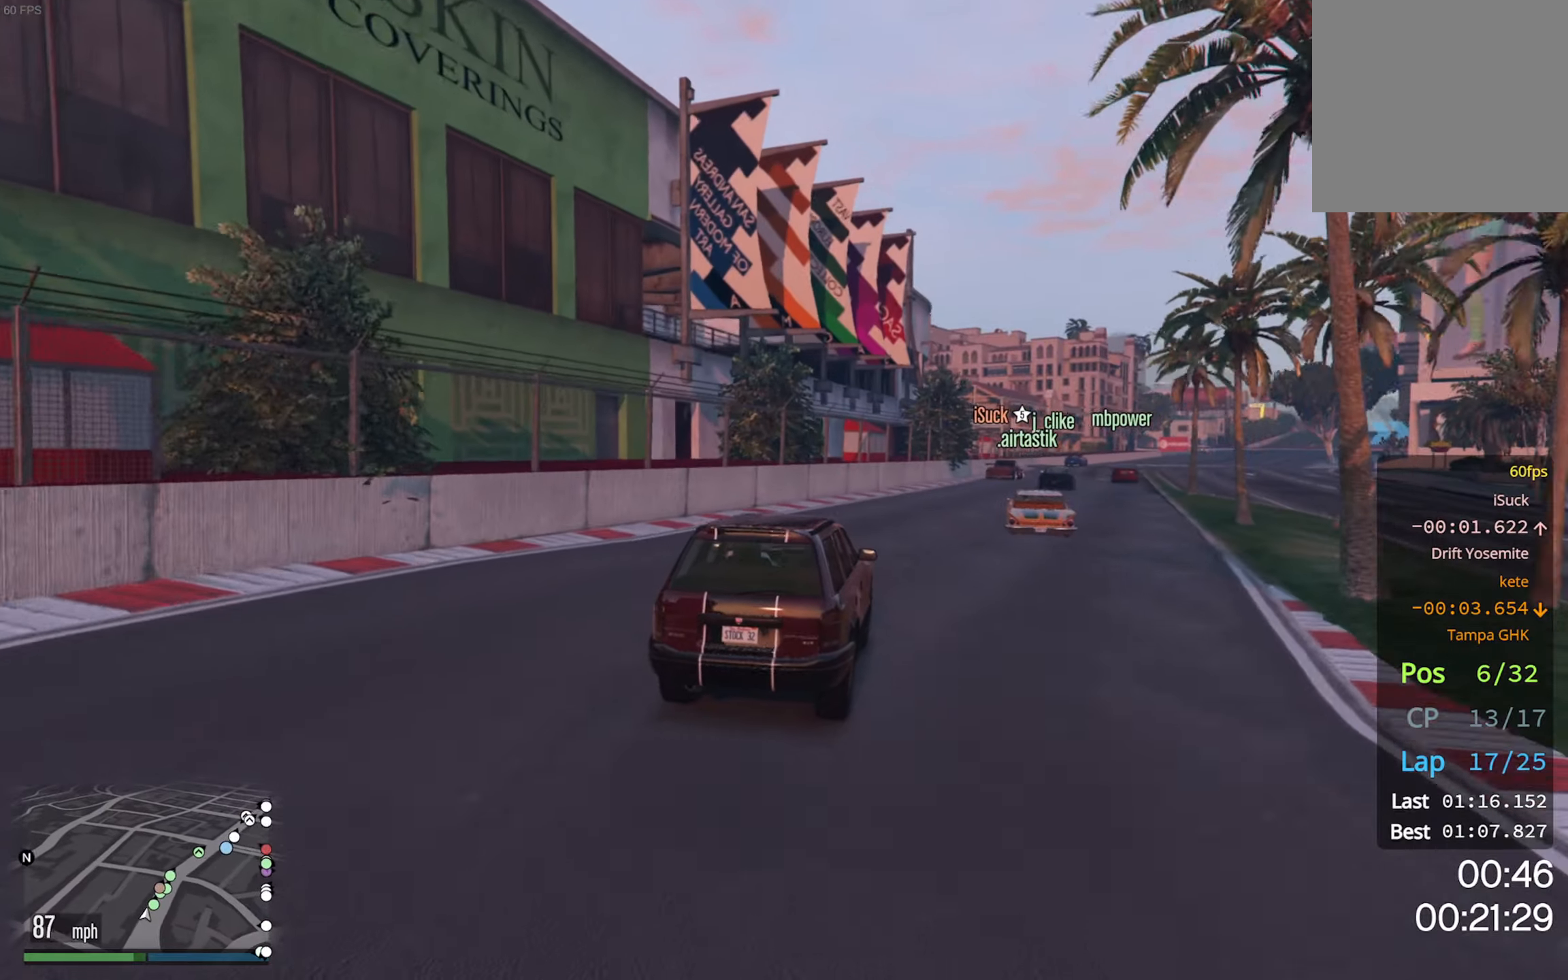
{"buttons": ["R2"], "left_stick": "center", "right_stick": "center", "events": [[350, "left_stick", "down-right"], [500, "left_stick", "center"]]}
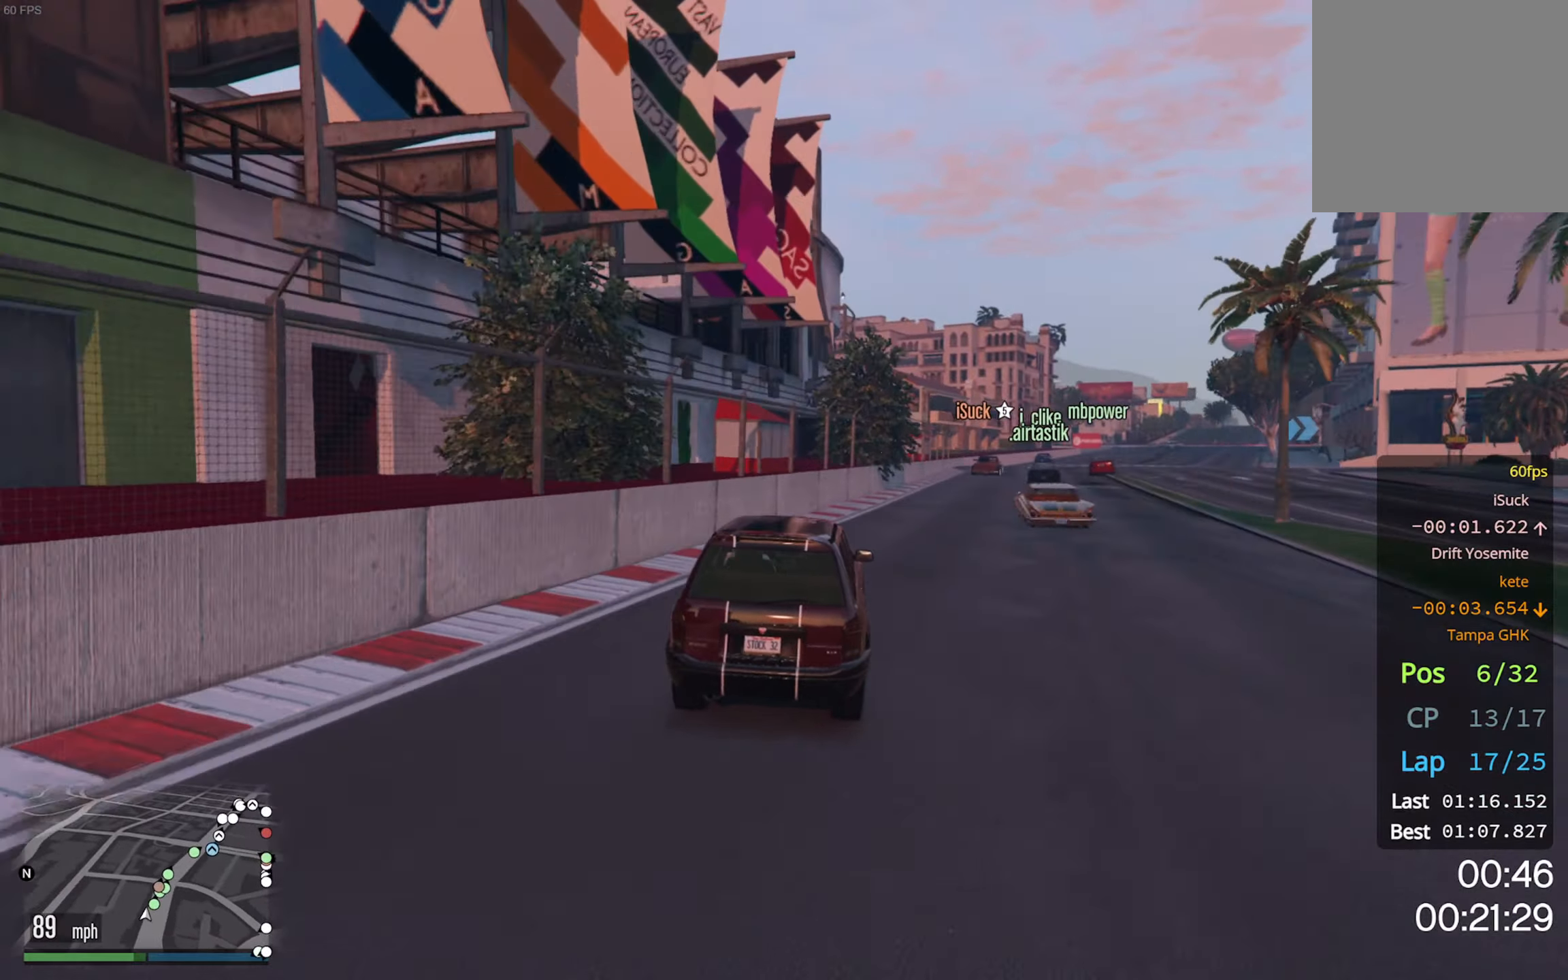
{"buttons": ["R2"], "left_stick": "center", "right_stick": "center", "events": [[167, "left_stick", "down-right"], [350, "left_stick", "center"]]}
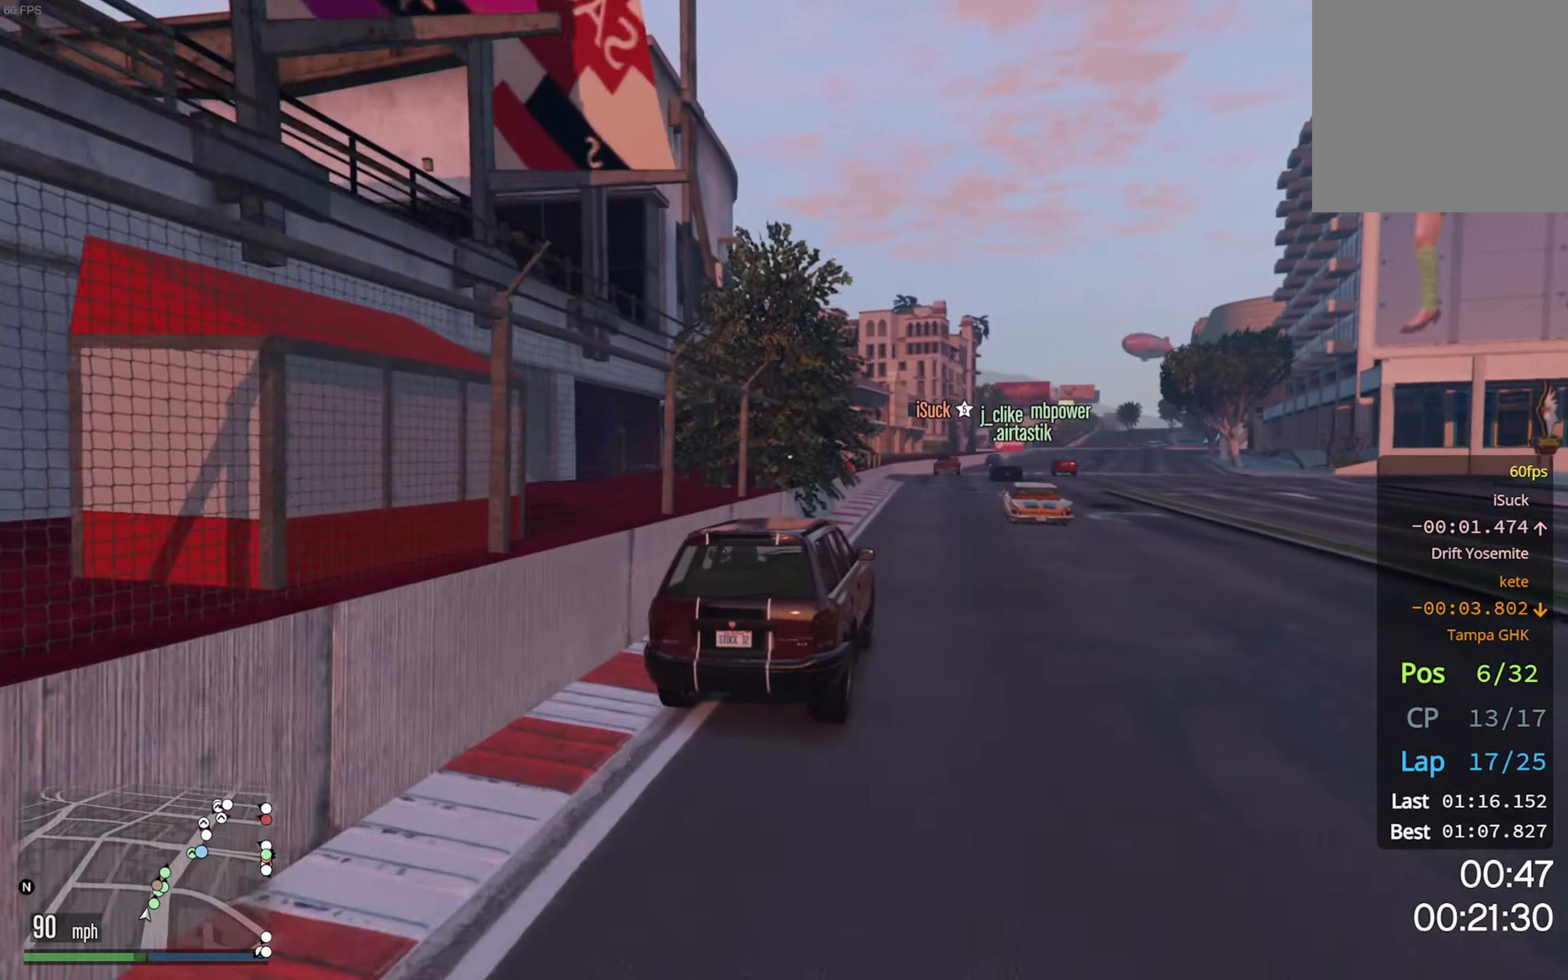
{"buttons": ["R2"], "left_stick": "center", "right_stick": "center", "events": [[200, "left_stick", "left"], [317, "left_stick", "center"]]}
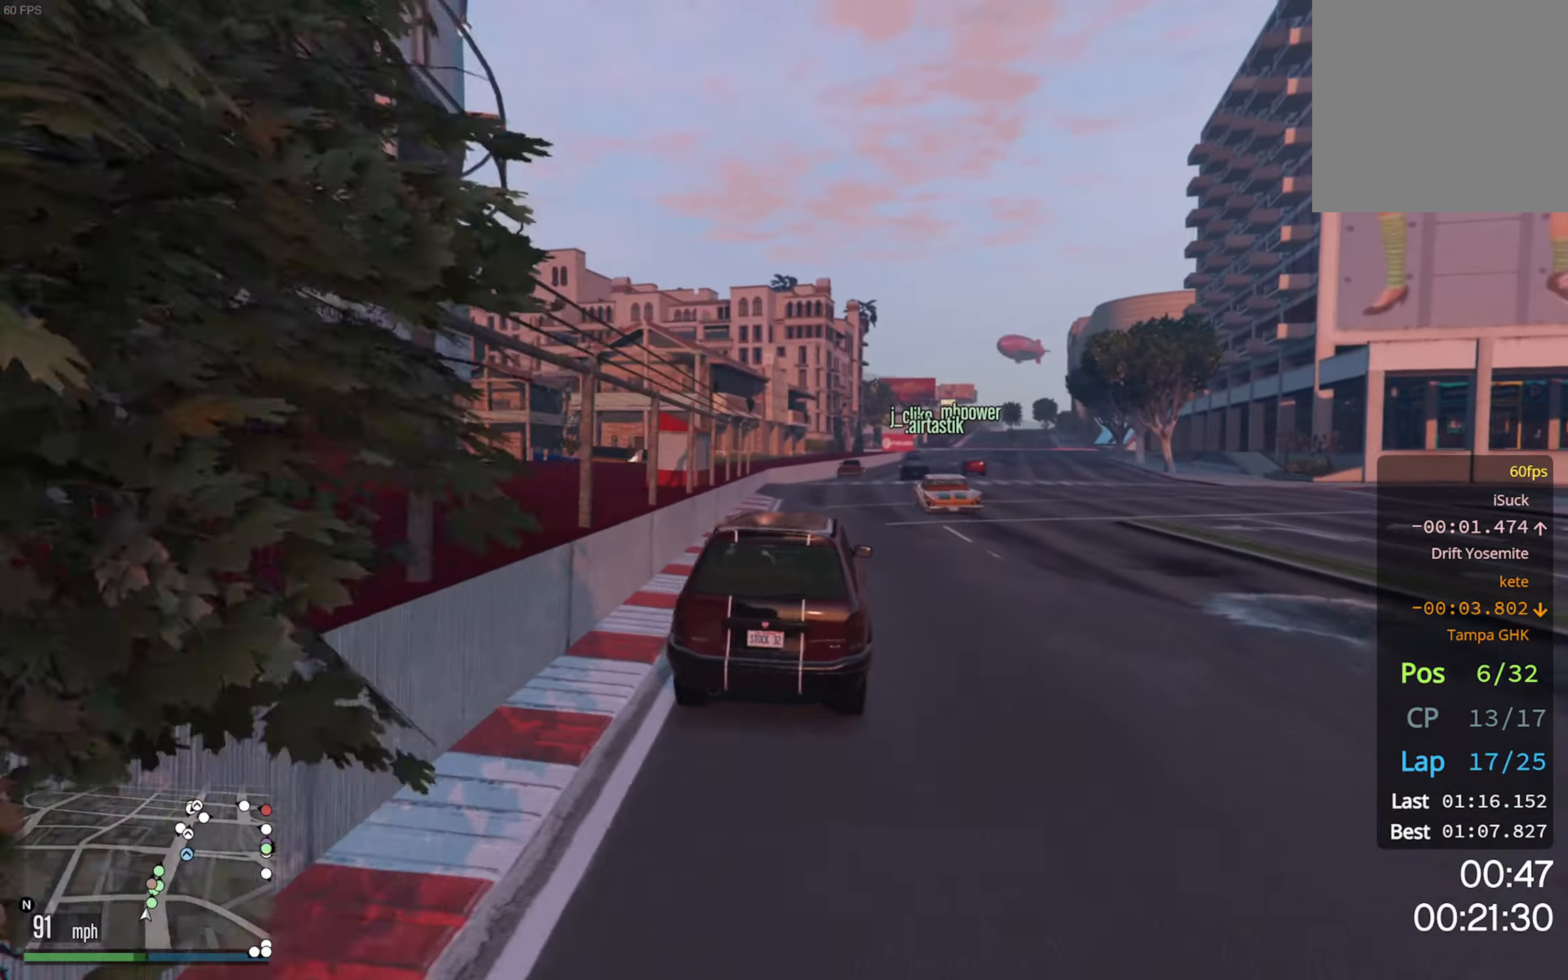
{"buttons": ["R2"], "left_stick": "down-right", "right_stick": "center", "events": [[50, "left_stick", "left"], [134, "left_stick", "center"], [367, "left_stick", "down-right"]]}
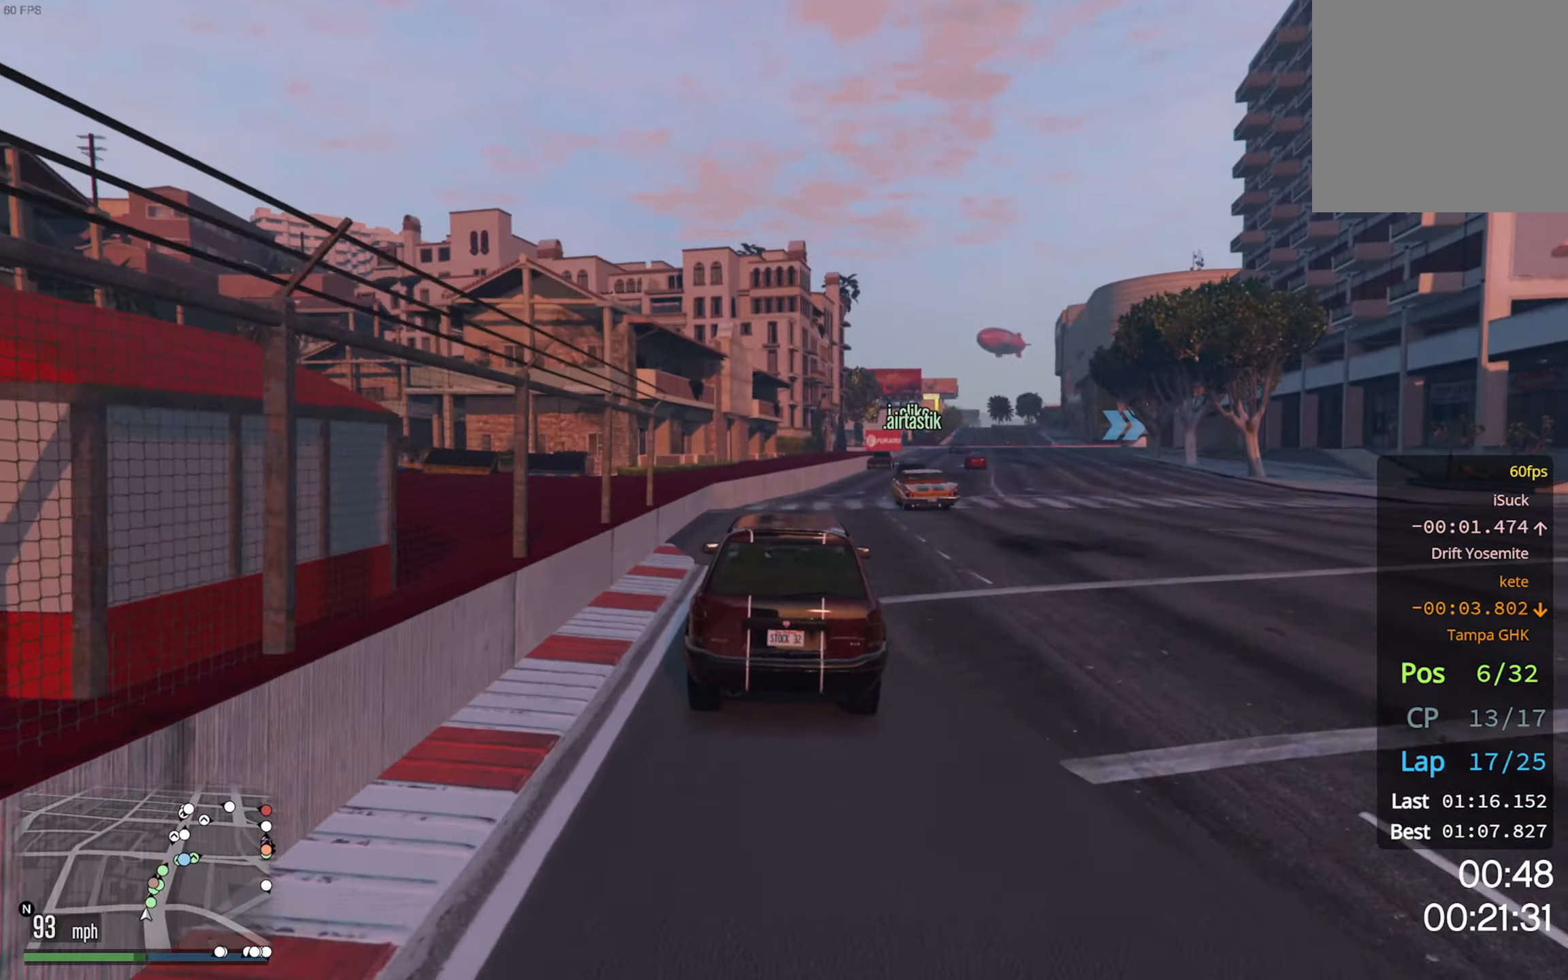
{"buttons": ["L2", "R2"], "left_stick": "center", "right_stick": "center", "events": [[50, "left_stick", "center"], [317, "L2", "down"]]}
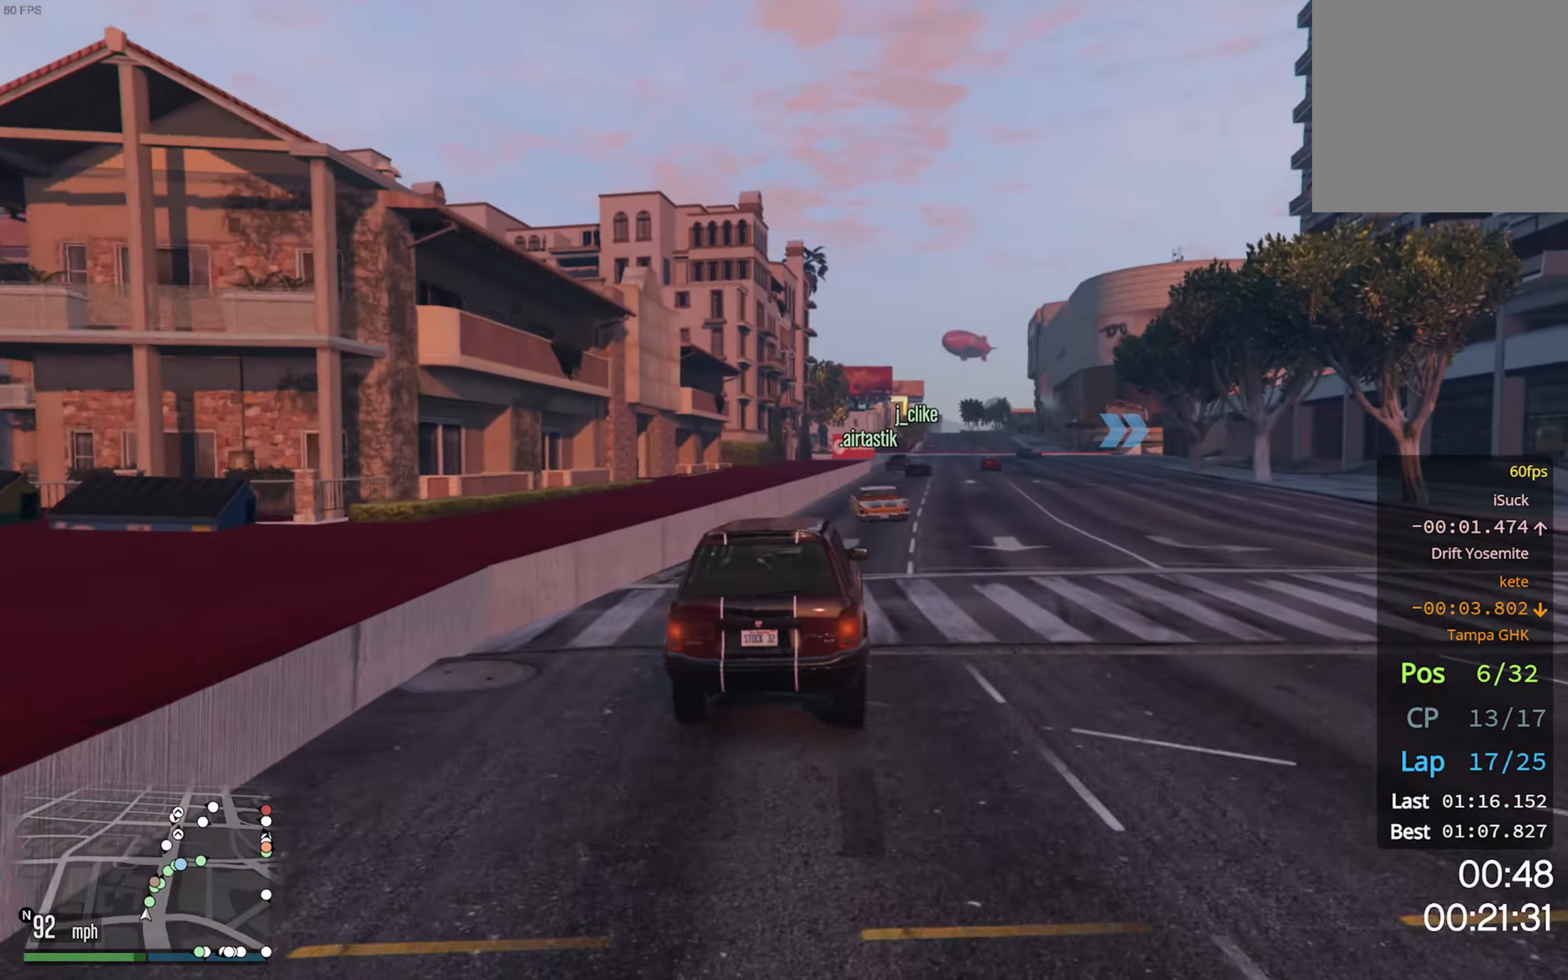
{"buttons": ["R2"], "left_stick": "down-right", "right_stick": "center", "events": [[34, "L2", "up"], [184, "left_stick", "down-right"], [284, "left_stick", "center"], [384, "left_stick", "down-right"]]}
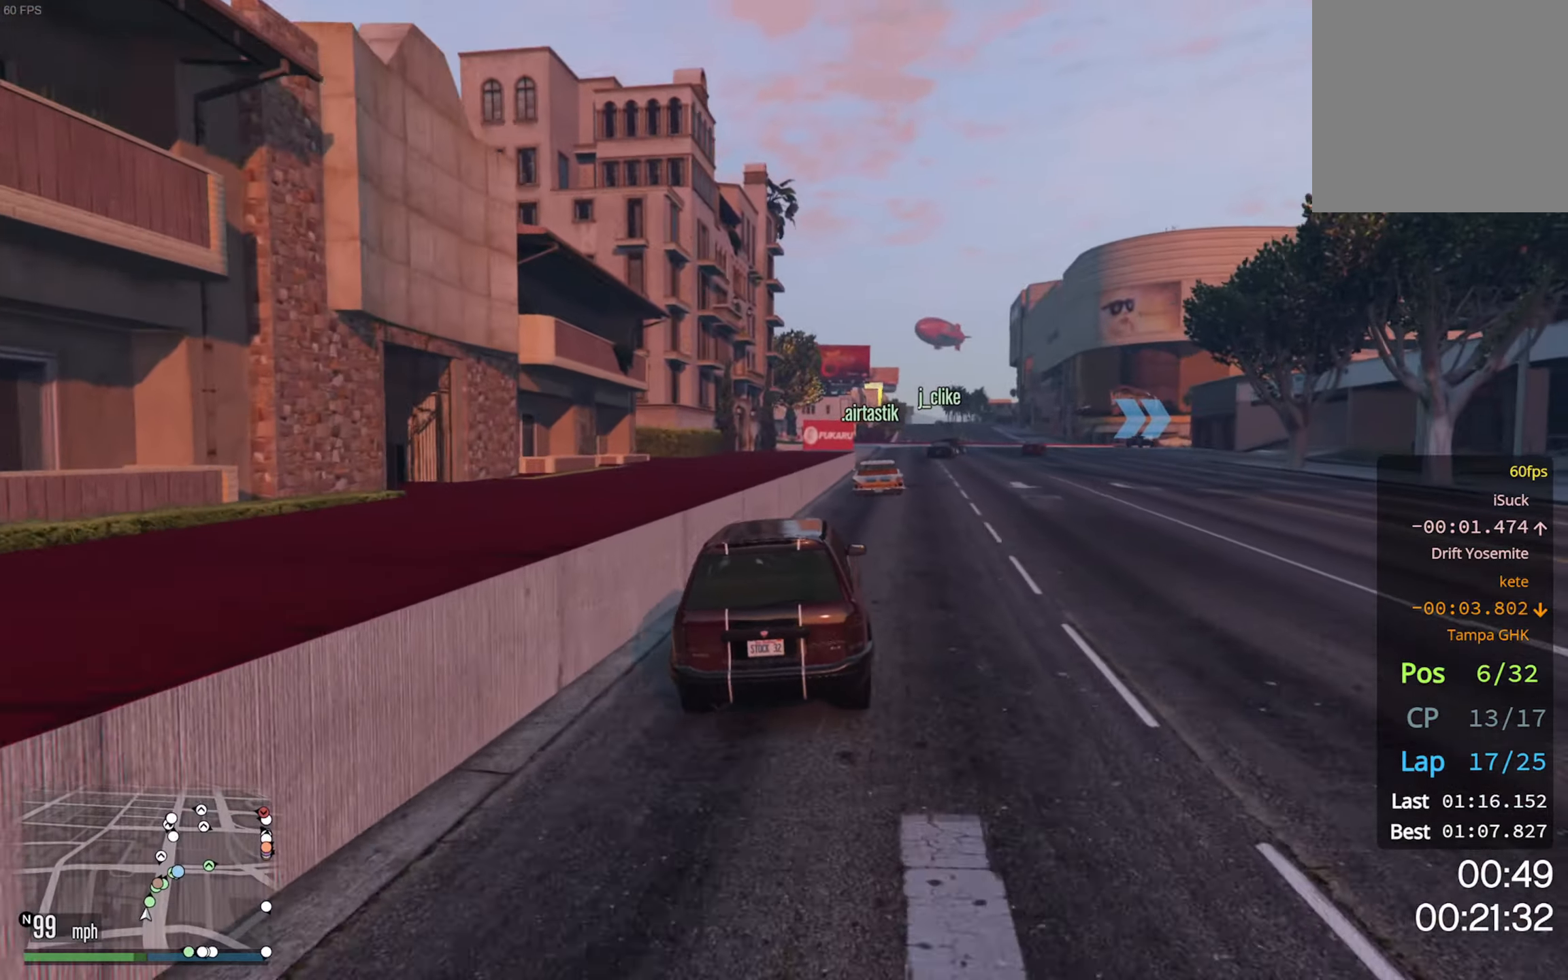
{"buttons": ["R2"], "left_stick": "down-right", "right_stick": "center", "events": [[17, "left_stick", "center"], [484, "left_stick", "down-right"]]}
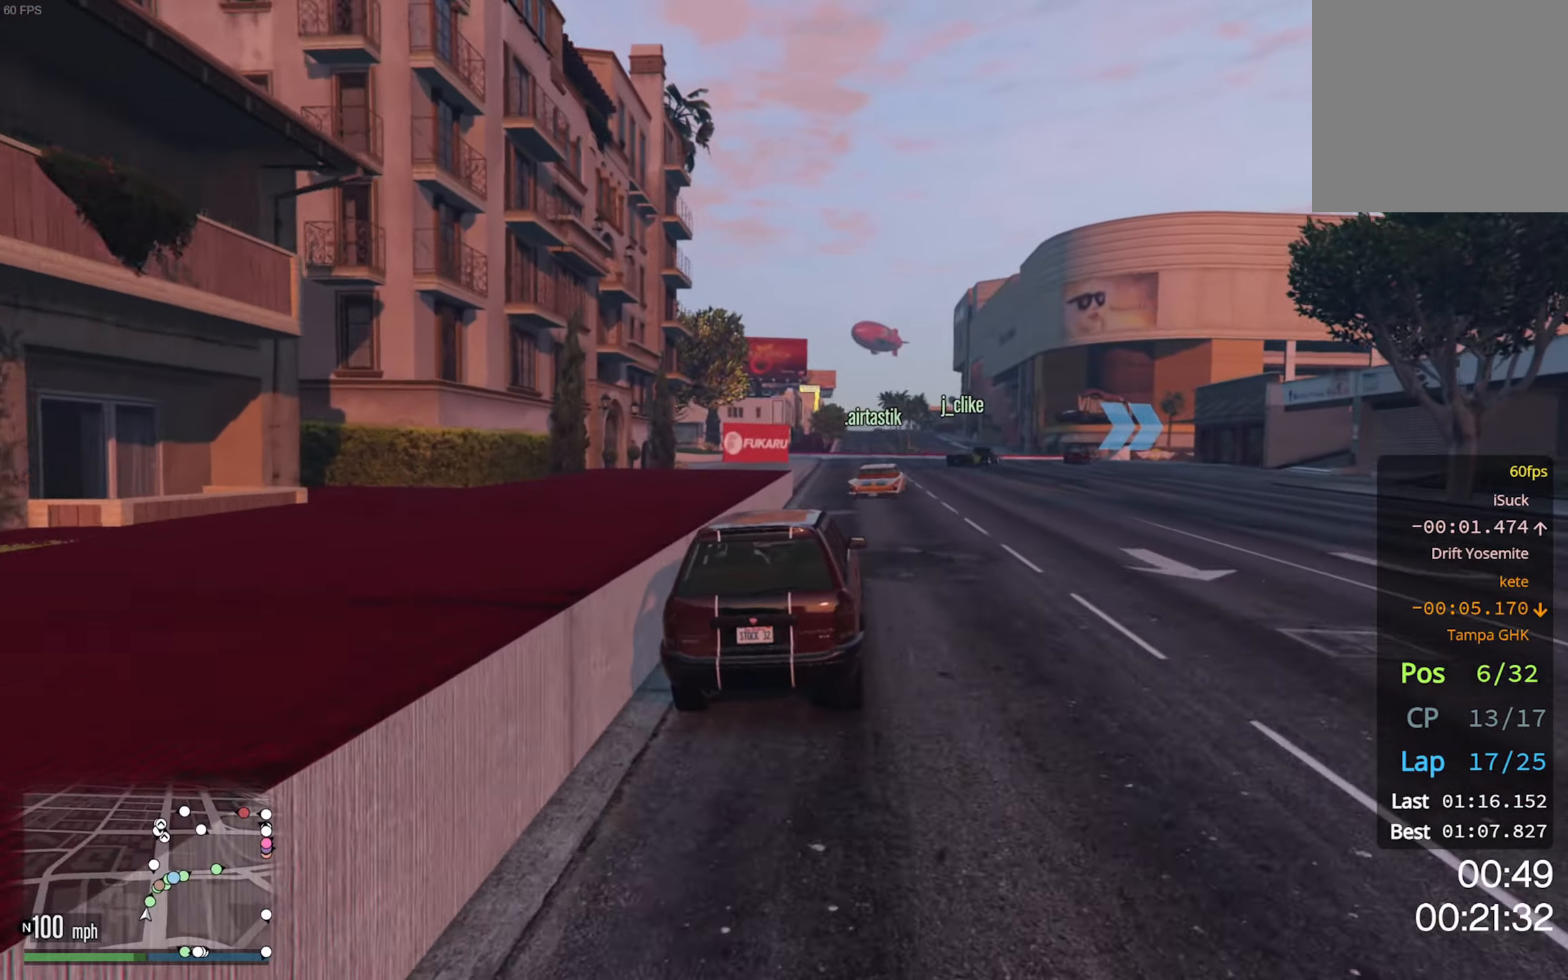
{"buttons": [], "left_stick": "center", "right_stick": "center", "events": [[84, "left_stick", "center"], [250, "left_stick", "down-right"], [384, "R2", "up"], [417, "left_stick", "center"]]}
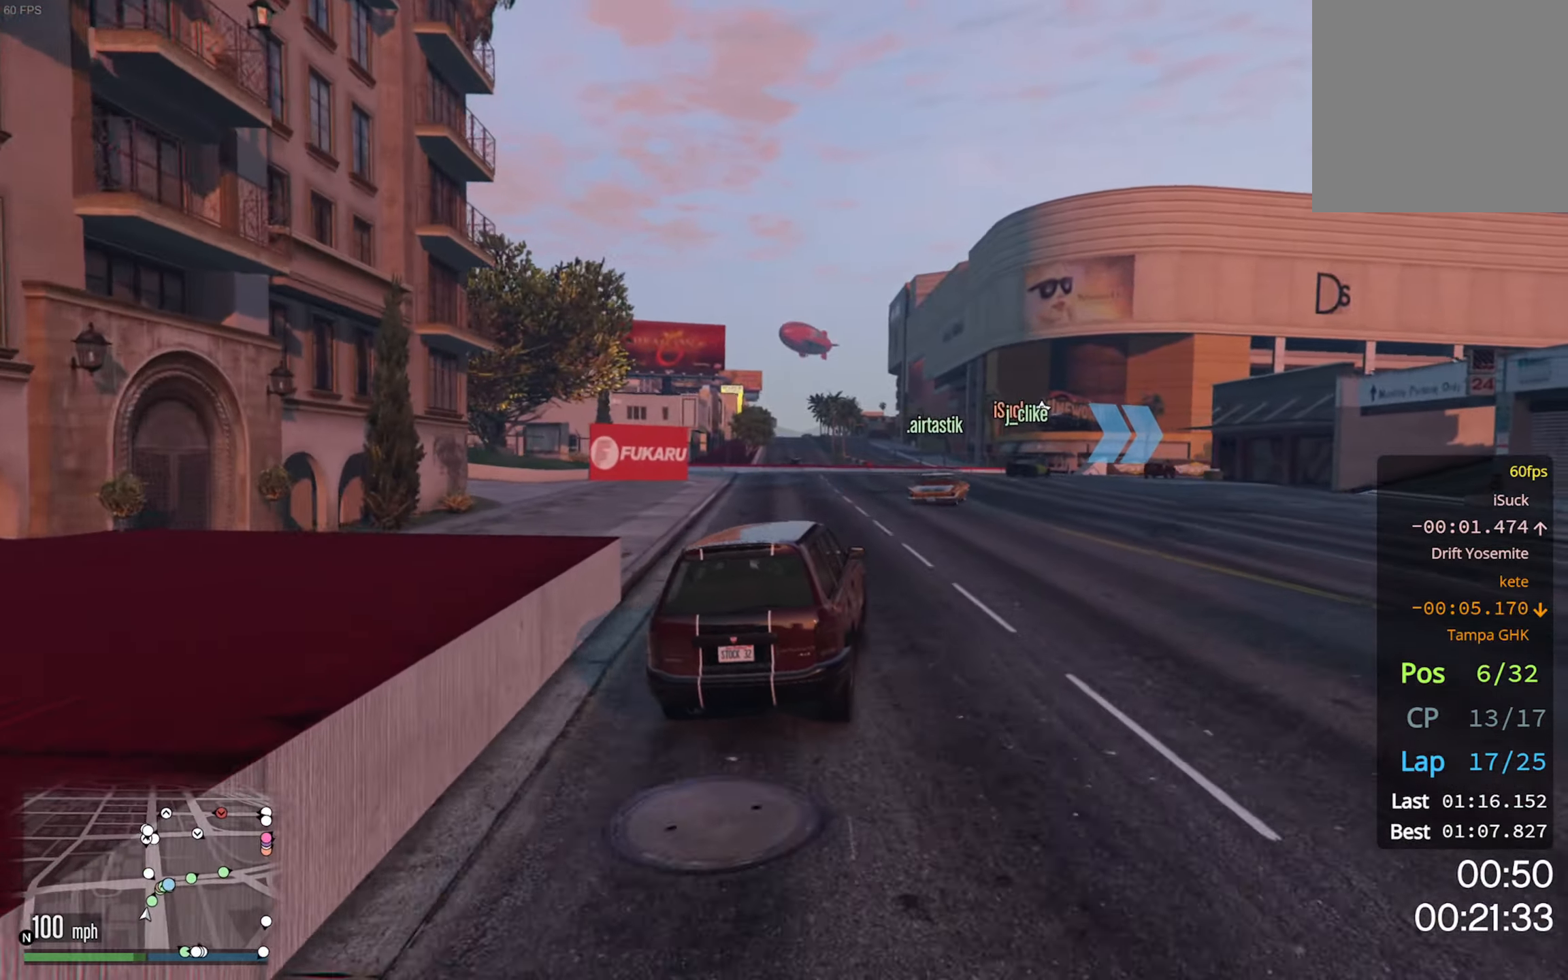
{"buttons": [], "left_stick": "down-right", "right_stick": "center", "events": [[34, "left_stick", "down-right"], [50, "R2", "down"], [217, "left_stick", "center"], [300, "left_stick", "down-right"], [484, "R2", "up"]]}
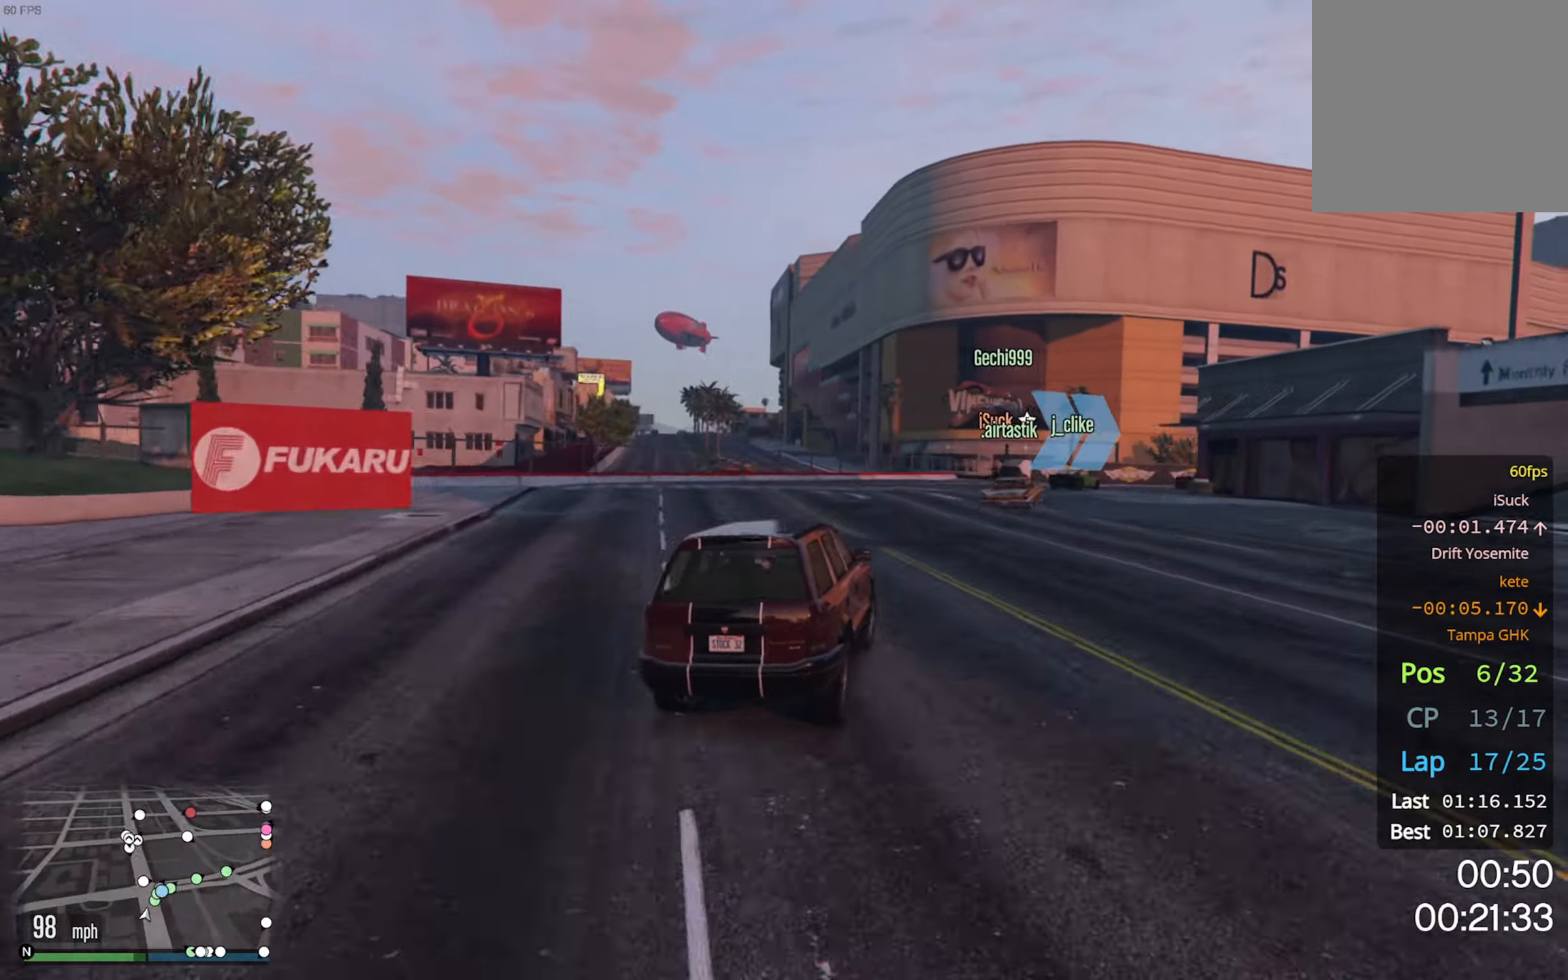
{"buttons": ["R2"], "left_stick": "down-right", "right_stick": "center", "events": [[67, "left_stick", "center"], [150, "left_stick", "down-right"], [316, "left_stick", "center"], [383, "R2", "down"], [416, "left_stick", "down-right"]]}